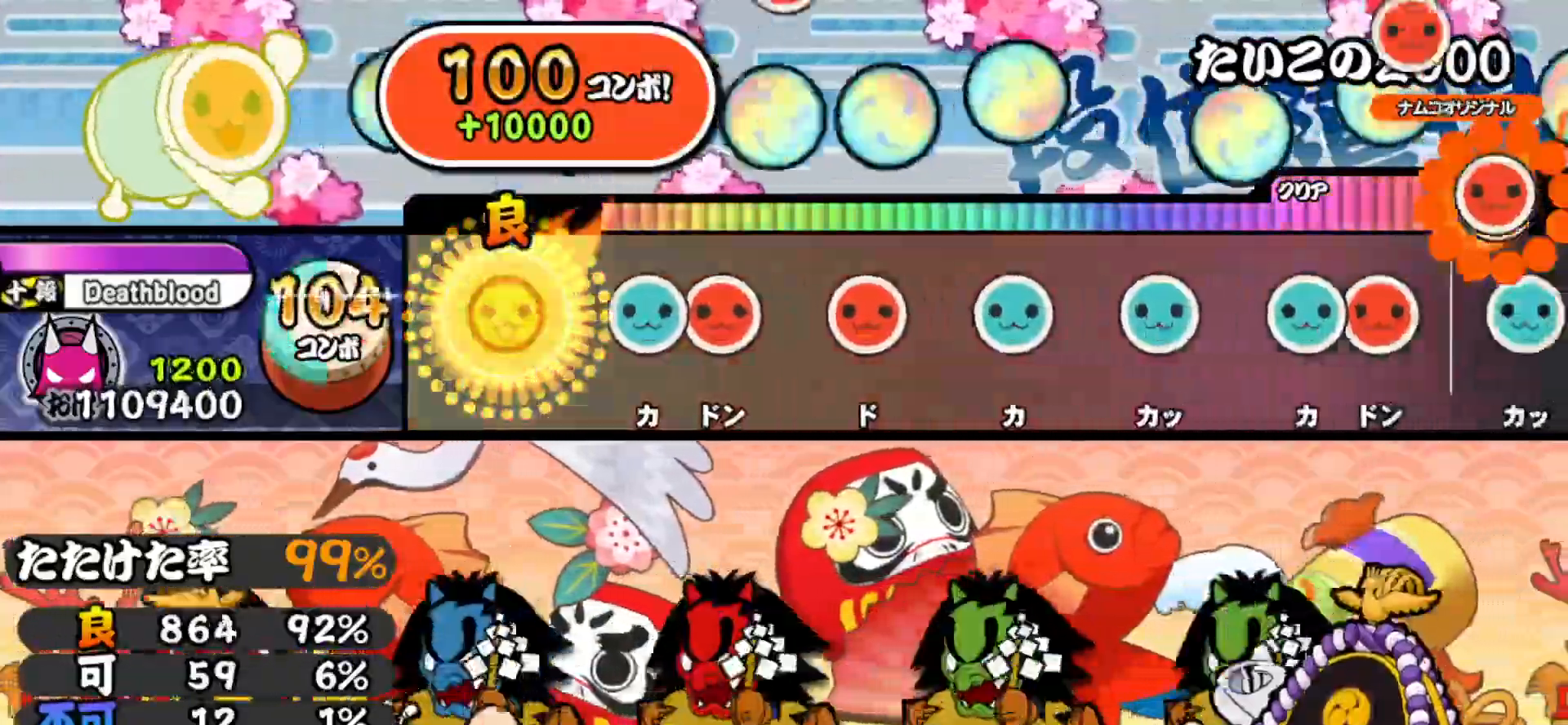
Gameplay with a controller (PlayStation layout); each line is a JSON object with the inputs held at the frame after it. "events" lists button and stick changes between this image and that frame as [ms after this image, input, new state], when the widget could be followed in between. Not read: left_stick.
{"buttons": ["DPAD_UP"], "right_stick": "center", "events": [[50, "DPAD_UP", "up"], [150, "TRIANGLE", "down"], [250, "DPAD_RIGHT", "down"], [250, "TRIANGLE", "up"], [350, "DPAD_RIGHT", "up"], [367, "SQUARE", "down"], [483, "SQUARE", "up"], [500, "DPAD_UP", "down"]]}
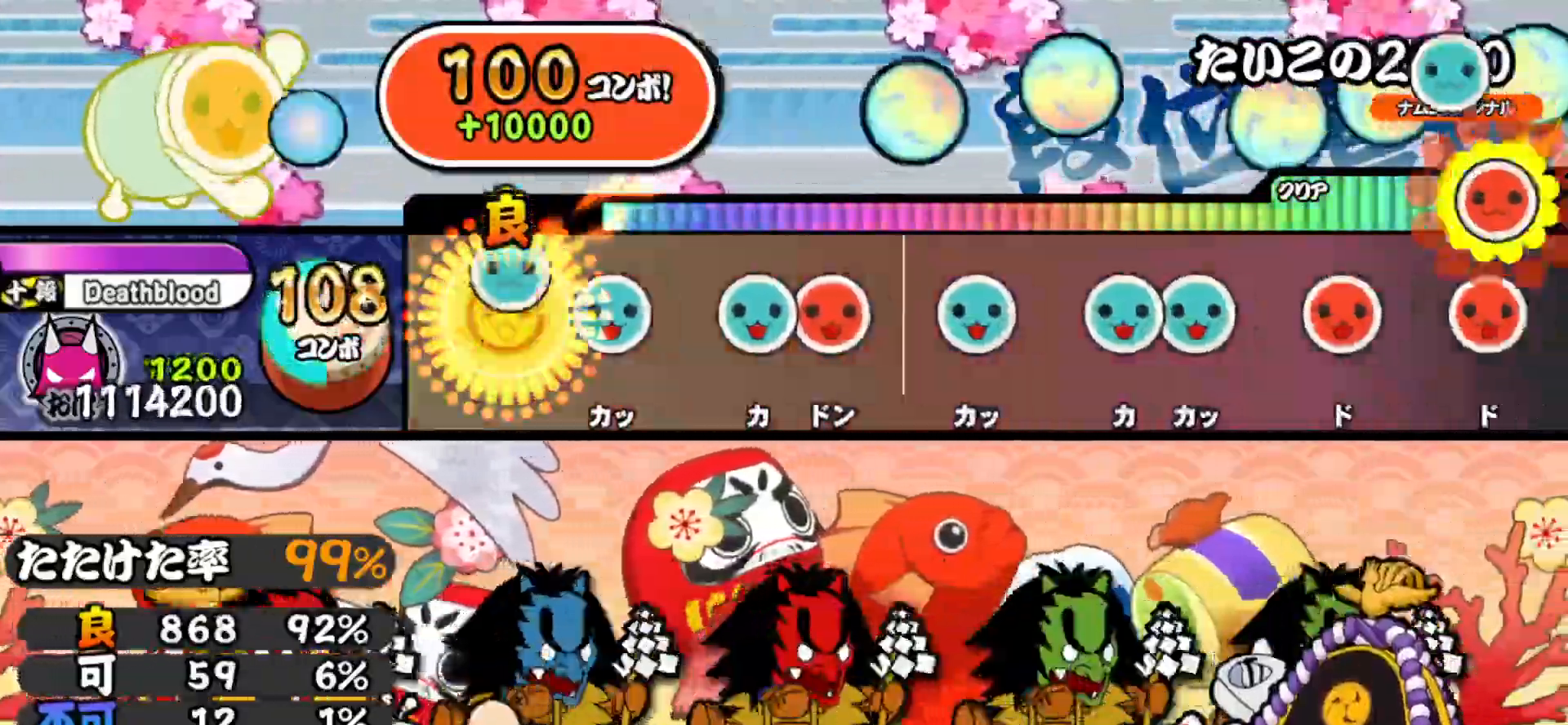
{"buttons": ["DPAD_UP"], "right_stick": "center", "events": [[117, "DPAD_UP", "up"], [117, "TRIANGLE", "down"], [233, "TRIANGLE", "up"], [267, "DPAD_UP", "down"], [317, "DPAD_UP", "up"], [317, "SQUARE", "down"], [417, "SQUARE", "up"], [450, "DPAD_UP", "down"]]}
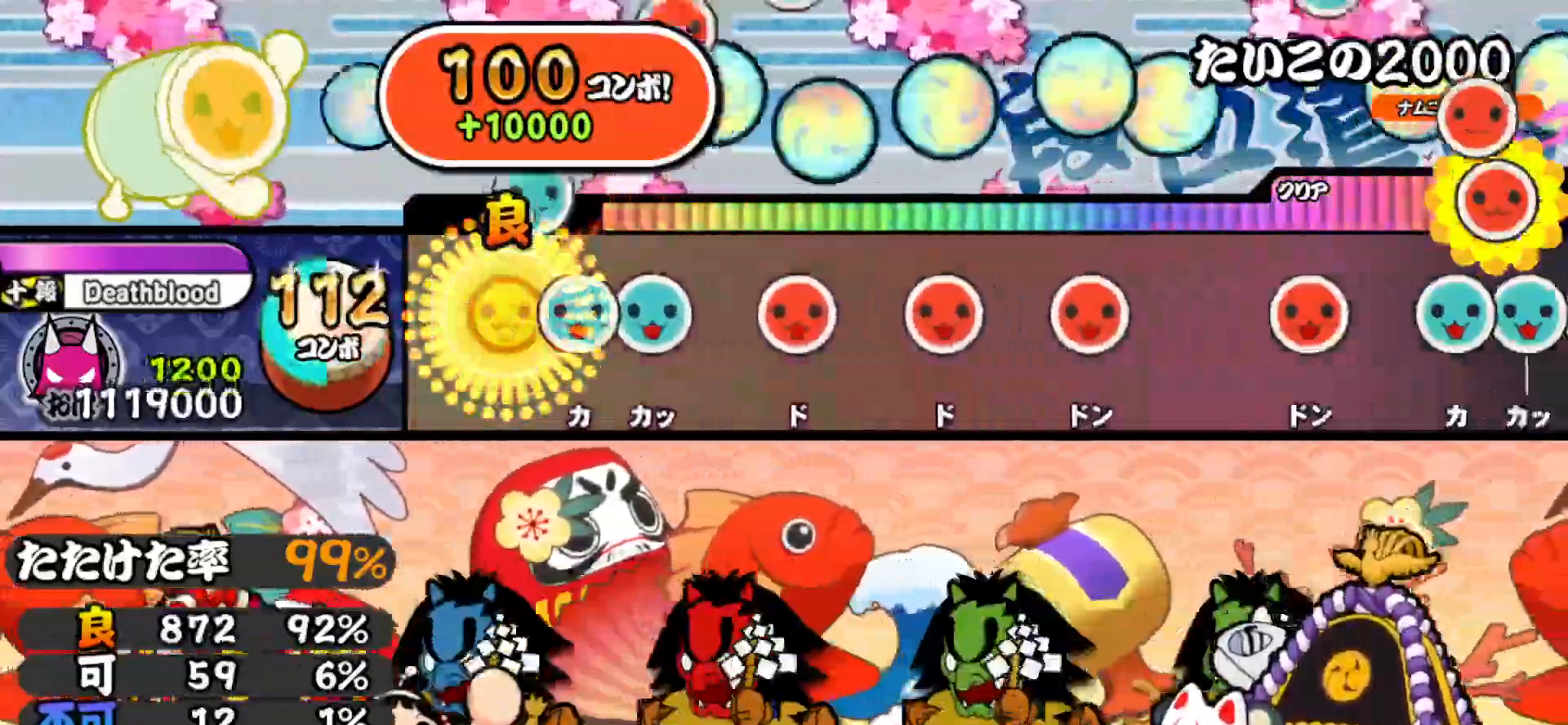
{"buttons": ["DPAD_RIGHT"], "right_stick": "center", "events": [[50, "DPAD_UP", "up"], [83, "TRIANGLE", "down"], [150, "DPAD_UP", "down"], [150, "TRIANGLE", "up"], [267, "DPAD_UP", "up"], [283, "SQUARE", "down"], [367, "SQUARE", "up"], [400, "DPAD_RIGHT", "down"]]}
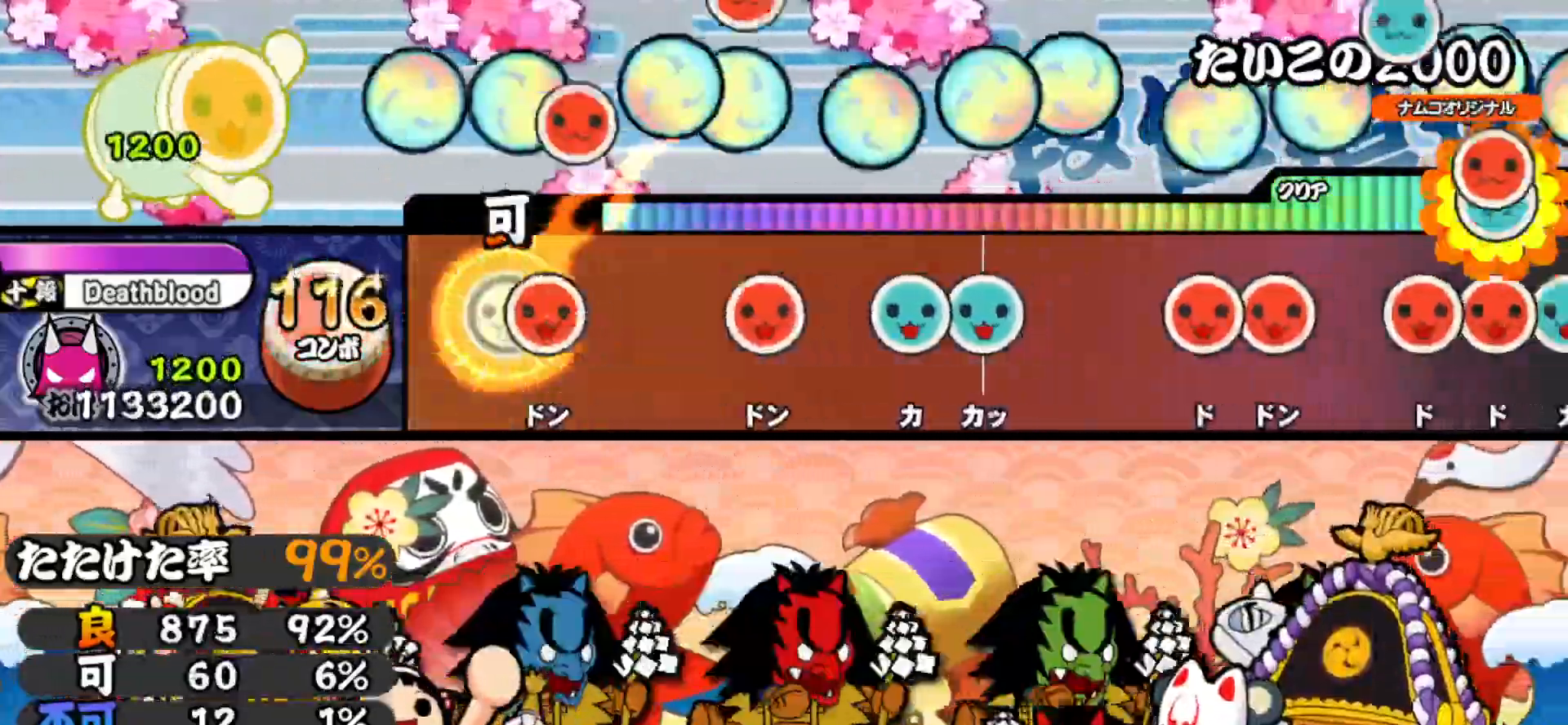
{"buttons": ["DPAD_UP"], "right_stick": "center", "events": [[17, "DPAD_RIGHT", "up"], [17, "SQUARE", "down"], [100, "SQUARE", "up"], [250, "SQUARE", "down"], [317, "SQUARE", "up"], [400, "TRIANGLE", "down"], [450, "DPAD_UP", "down"], [467, "TRIANGLE", "up"]]}
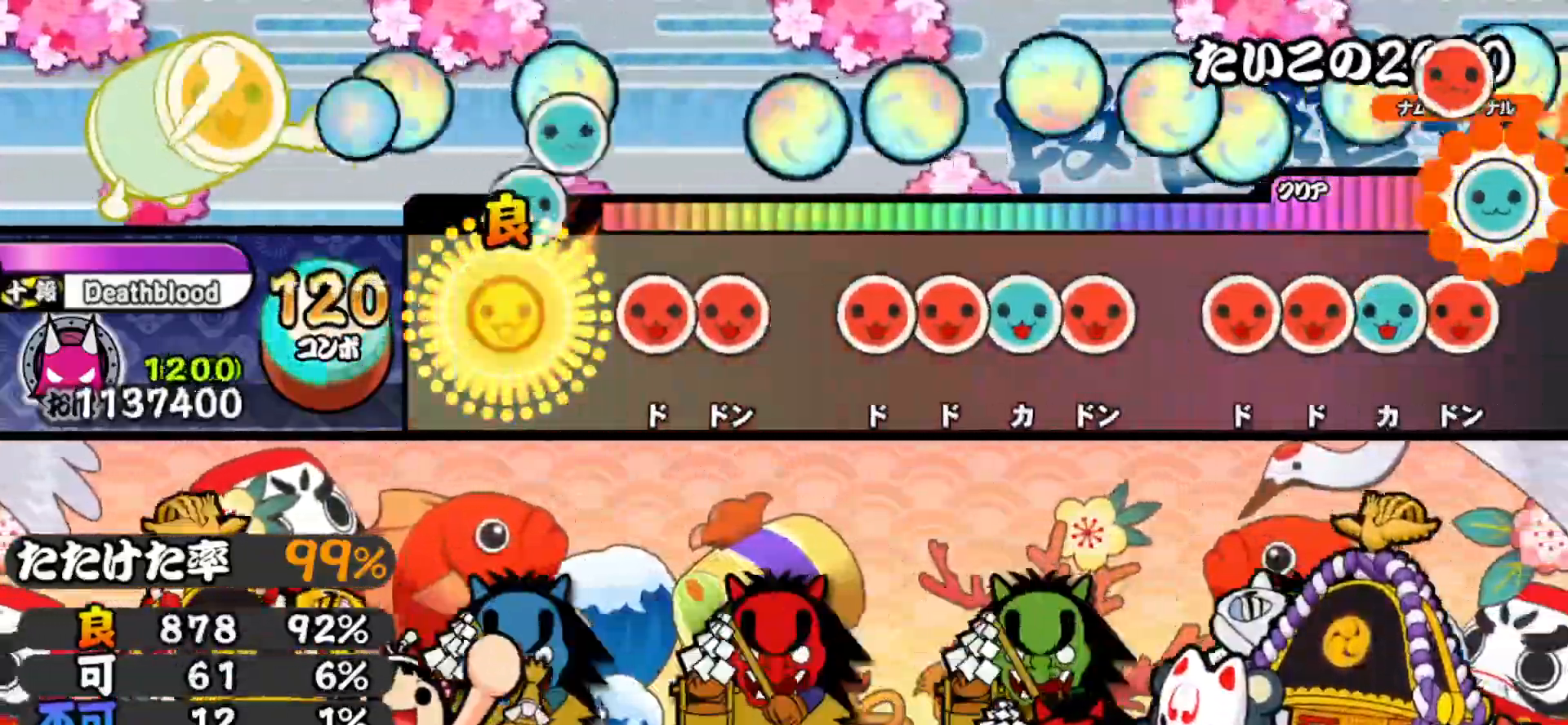
{"buttons": ["TRIANGLE"], "right_stick": "center", "events": [[83, "DPAD_UP", "up"], [150, "SQUARE", "down"], [200, "SQUARE", "up"], [217, "DPAD_RIGHT", "down"], [300, "DPAD_RIGHT", "up"], [350, "SQUARE", "down"], [400, "SQUARE", "up"], [417, "DPAD_RIGHT", "down"], [467, "TRIANGLE", "down"], [483, "DPAD_RIGHT", "up"]]}
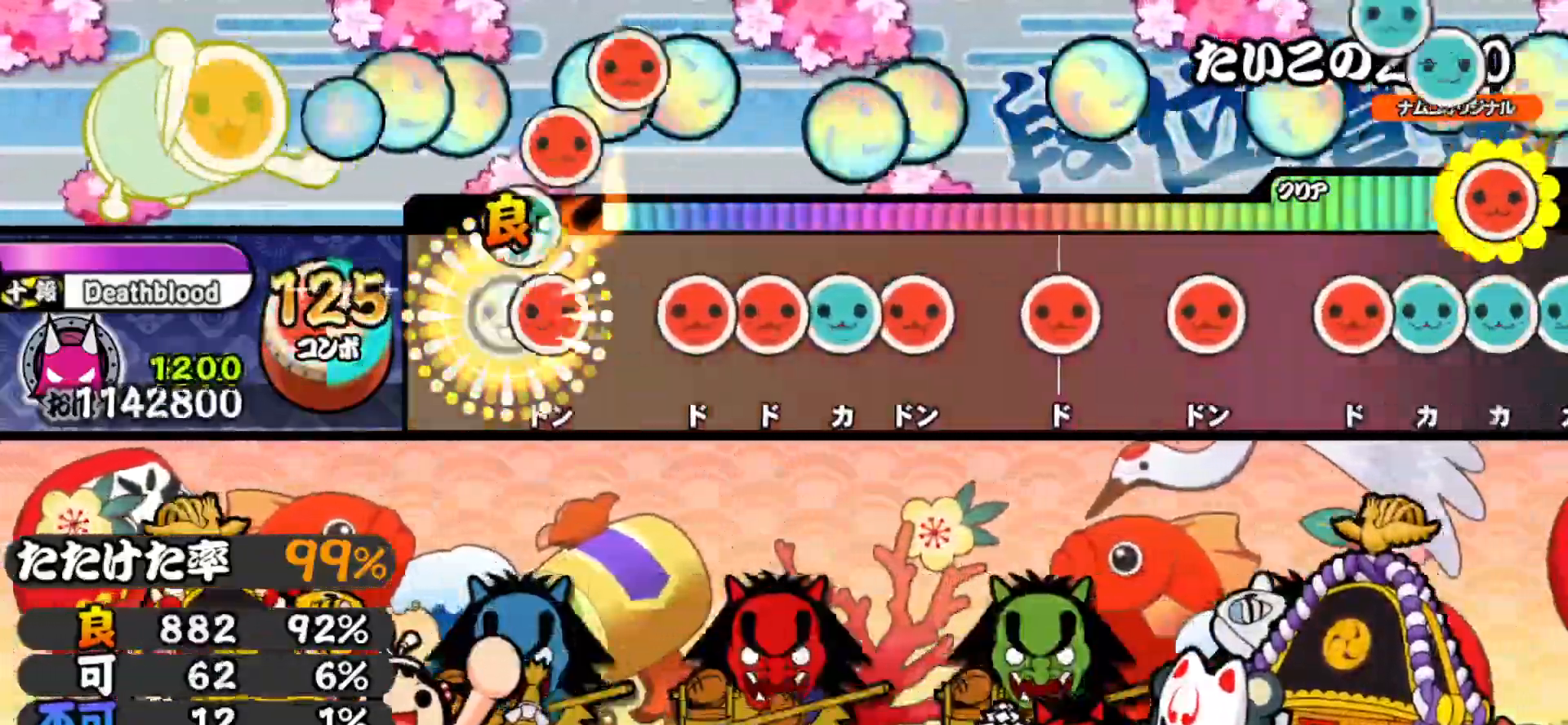
{"buttons": ["DPAD_RIGHT"], "right_stick": "center", "events": [[33, "DPAD_RIGHT", "down"], [50, "TRIANGLE", "up"], [150, "DPAD_RIGHT", "up"], [200, "SQUARE", "down"], [250, "SQUARE", "up"], [267, "DPAD_RIGHT", "down"], [317, "TRIANGLE", "down"], [333, "DPAD_RIGHT", "up"], [400, "TRIANGLE", "up"], [417, "DPAD_RIGHT", "down"]]}
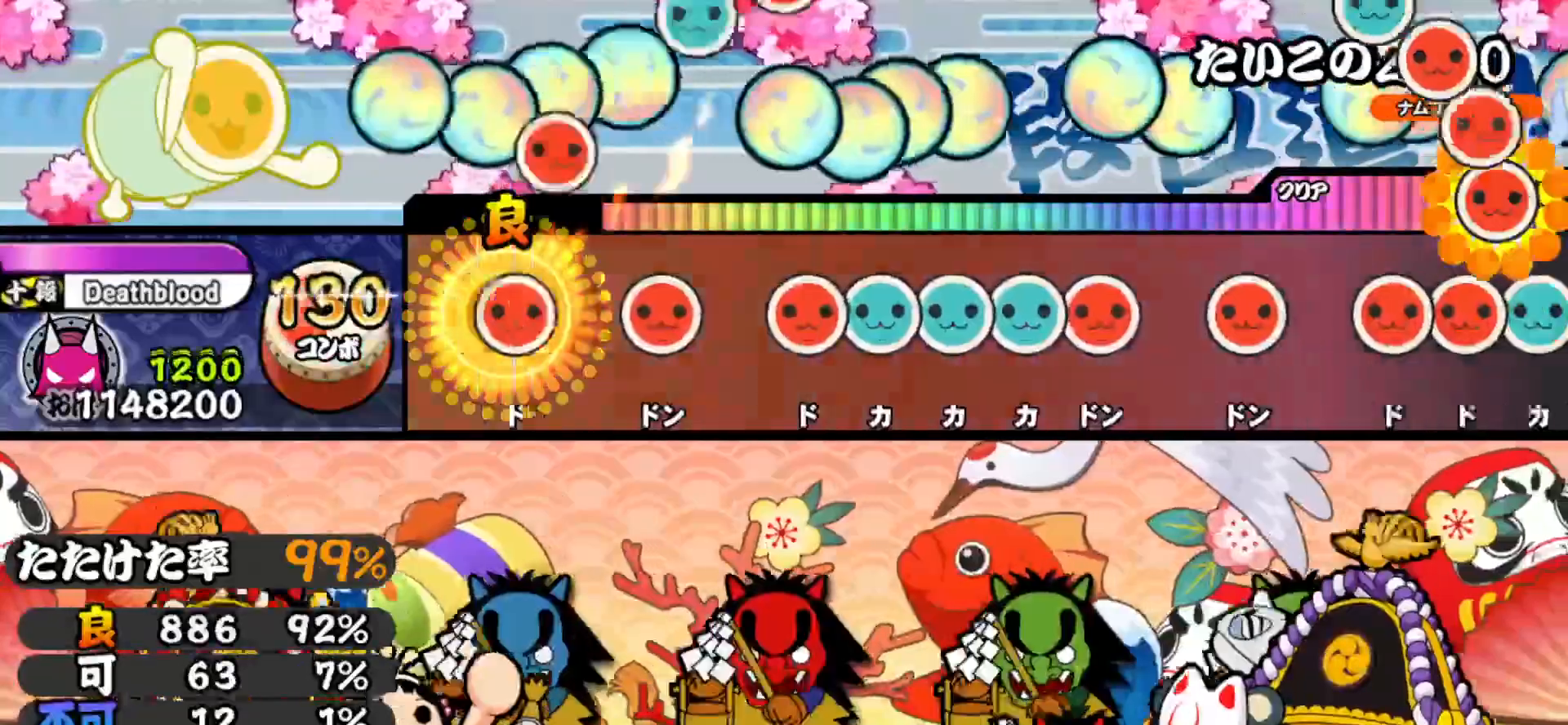
{"buttons": ["TRIANGLE"], "right_stick": "center", "events": [[50, "DPAD_RIGHT", "up"], [67, "SQUARE", "down"], [167, "SQUARE", "up"], [200, "DPAD_RIGHT", "down"], [300, "DPAD_RIGHT", "up"], [333, "SQUARE", "down"], [367, "DPAD_UP", "down"], [367, "SQUARE", "up"], [433, "TRIANGLE", "down"], [450, "DPAD_UP", "up"]]}
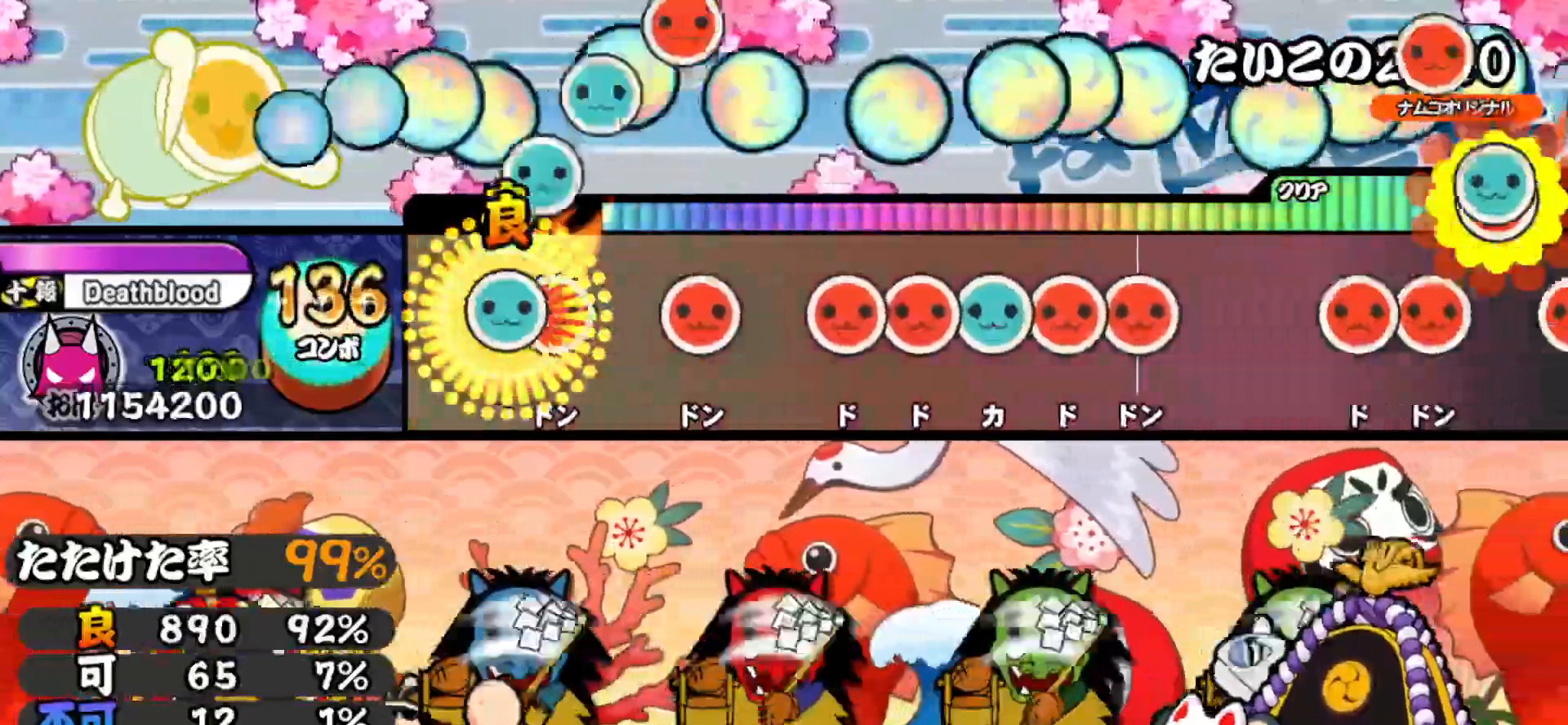
{"buttons": ["TRIANGLE"], "right_stick": "center", "events": [[17, "DPAD_UP", "down"], [33, "TRIANGLE", "up"], [100, "SQUARE", "down"], [117, "DPAD_UP", "up"], [233, "SQUARE", "up"], [250, "DPAD_RIGHT", "down"], [333, "DPAD_RIGHT", "up"], [383, "SQUARE", "down"], [417, "DPAD_RIGHT", "down"], [417, "SQUARE", "up"], [483, "TRIANGLE", "down"], [500, "DPAD_RIGHT", "up"]]}
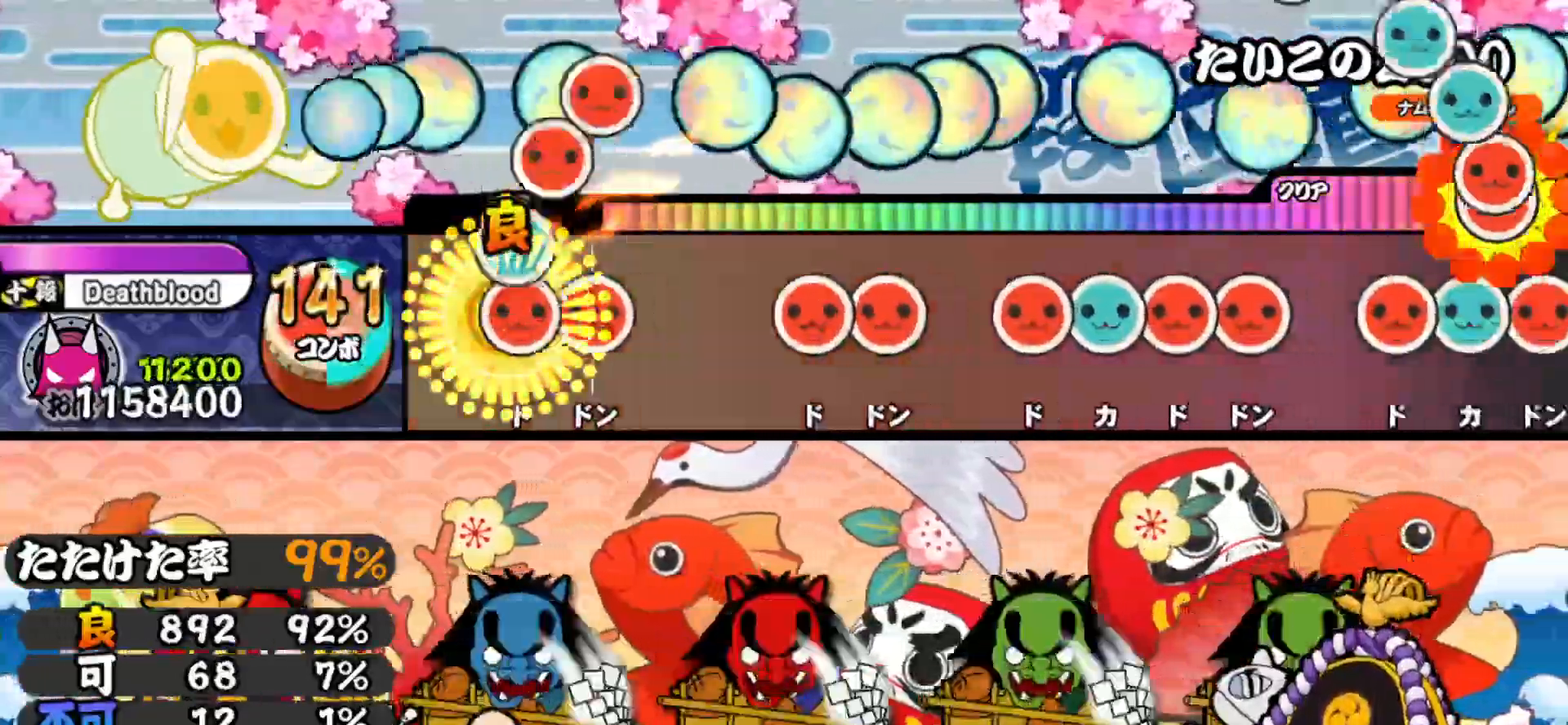
{"buttons": [], "right_stick": "center", "events": [[50, "DPAD_RIGHT", "down"], [50, "TRIANGLE", "up"], [117, "SQUARE", "down"], [150, "DPAD_RIGHT", "up"], [233, "SQUARE", "up"], [300, "DPAD_RIGHT", "down"], [383, "DPAD_RIGHT", "up"], [383, "SQUARE", "down"], [500, "SQUARE", "up"]]}
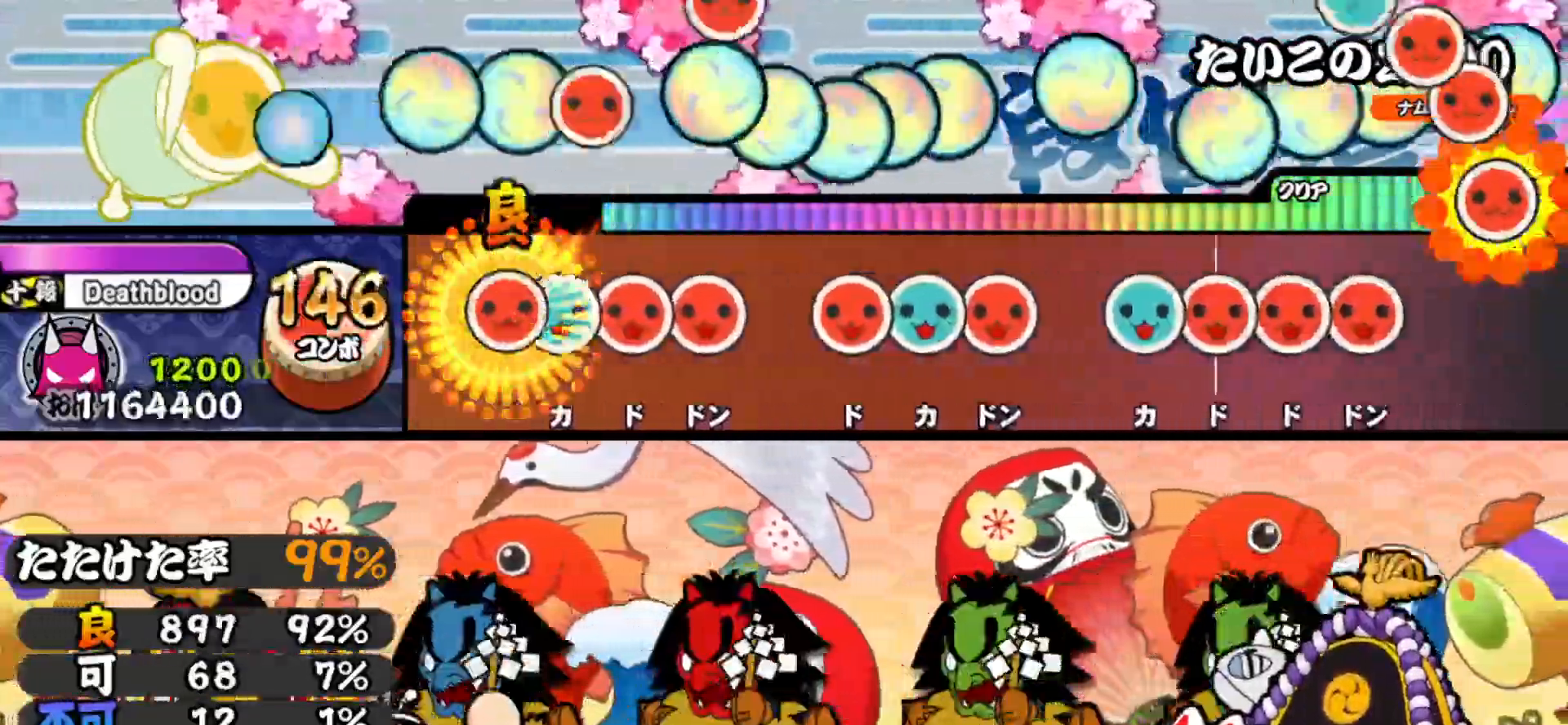
{"buttons": ["DPAD_UP"], "right_stick": "center", "events": [[17, "DPAD_RIGHT", "down"], [100, "DPAD_RIGHT", "up"], [100, "TRIANGLE", "down"], [150, "DPAD_RIGHT", "down"], [167, "TRIANGLE", "up"], [217, "SQUARE", "down"], [250, "DPAD_RIGHT", "up"], [317, "SQUARE", "up"], [417, "SQUARE", "down"], [433, "DPAD_UP", "down"], [500, "SQUARE", "up"]]}
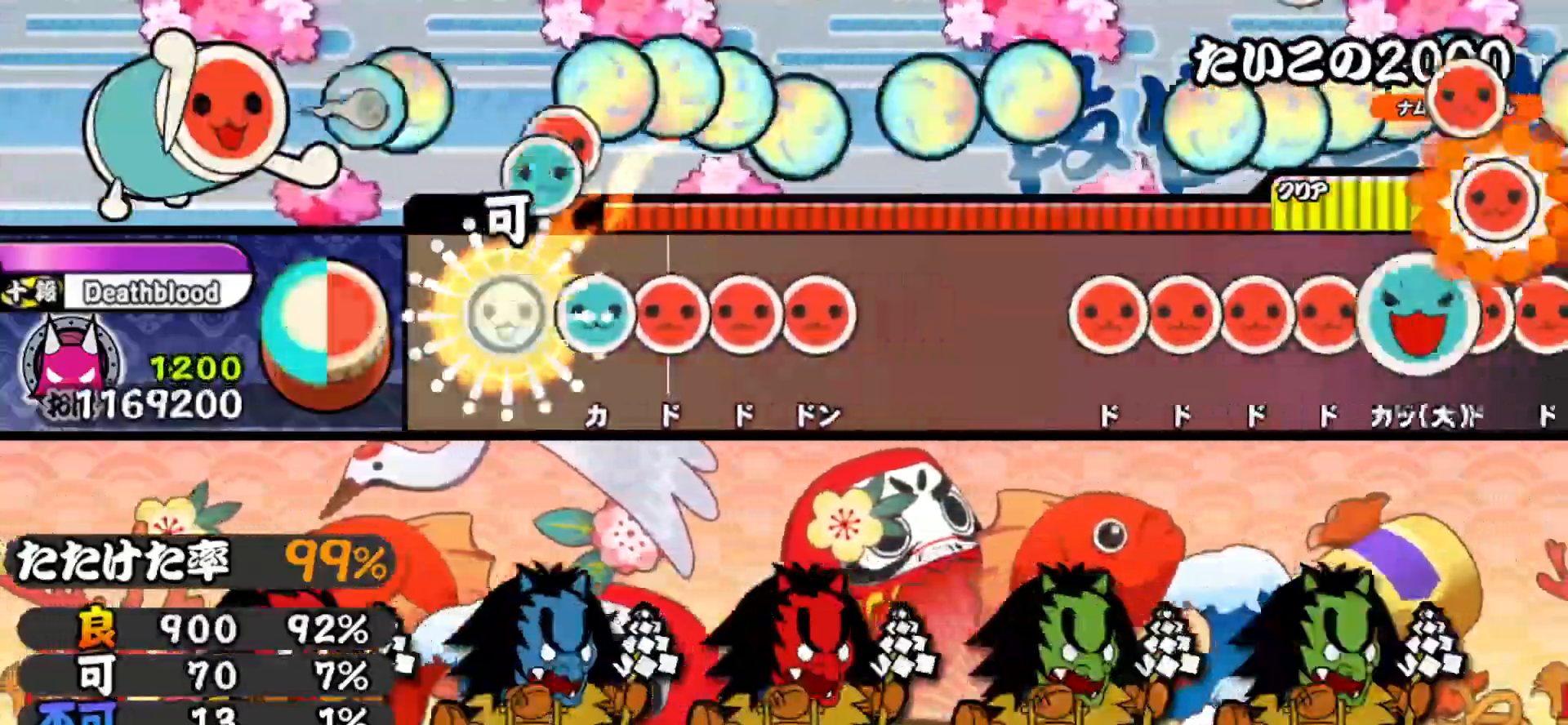
{"buttons": ["TRIANGLE"], "right_stick": "center", "events": [[67, "DPAD_UP", "up"], [67, "SQUARE", "down"], [117, "DPAD_RIGHT", "down"], [117, "SQUARE", "up"], [200, "TRIANGLE", "down"], [217, "DPAD_RIGHT", "up"], [283, "DPAD_RIGHT", "down"], [283, "TRIANGLE", "up"], [333, "SQUARE", "down"], [367, "DPAD_RIGHT", "up"], [383, "SQUARE", "up"], [417, "DPAD_RIGHT", "down"], [450, "TRIANGLE", "down"], [483, "DPAD_RIGHT", "up"]]}
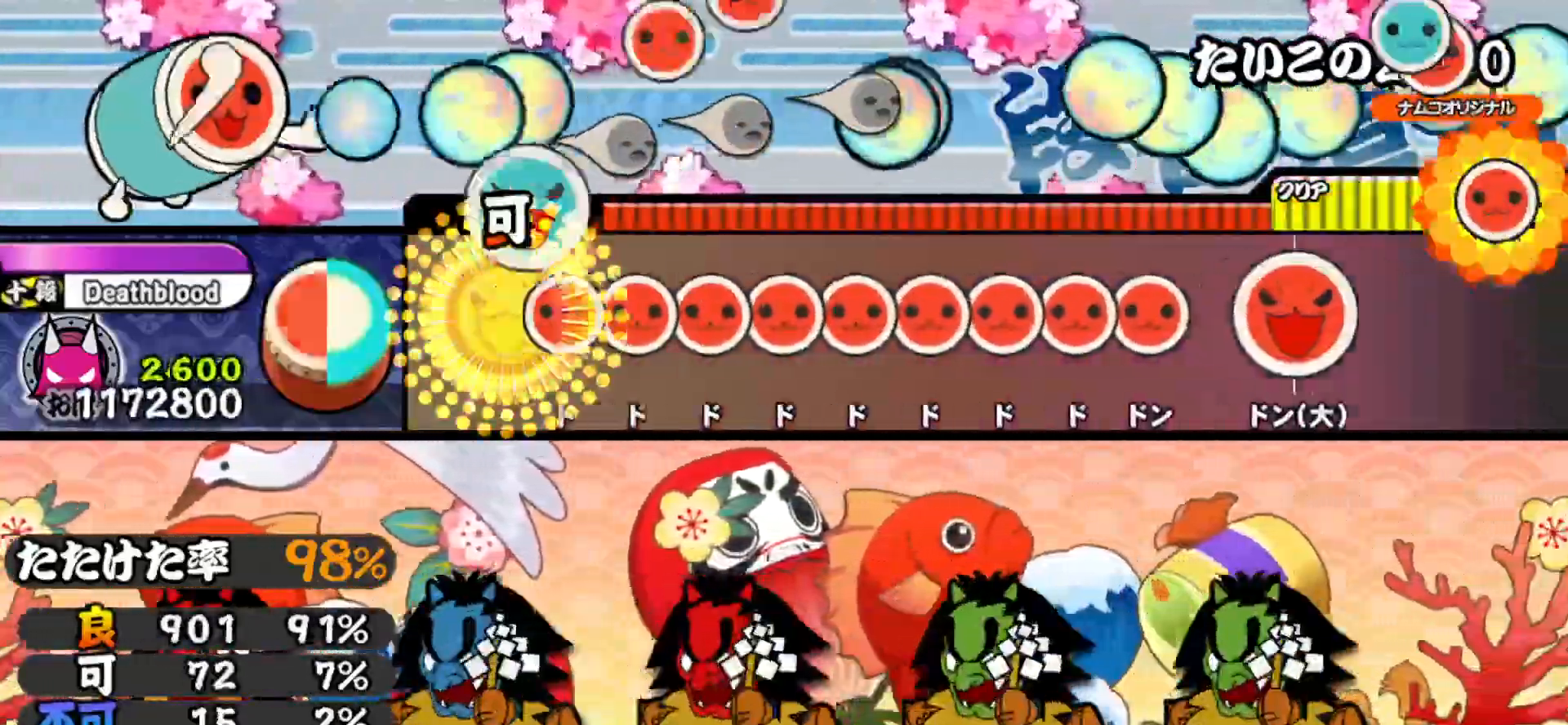
{"buttons": ["DPAD_RIGHT"], "right_stick": "center", "events": [[67, "DPAD_RIGHT", "down"], [67, "TRIANGLE", "up"], [150, "SQUARE", "down"], [167, "DPAD_RIGHT", "up"], [217, "SQUARE", "up"], [233, "DPAD_RIGHT", "down"], [300, "SQUARE", "down"], [317, "DPAD_RIGHT", "up"], [367, "DPAD_RIGHT", "down"], [367, "SQUARE", "up"], [433, "SQUARE", "down"], [450, "DPAD_RIGHT", "up"], [500, "DPAD_RIGHT", "down"], [500, "SQUARE", "up"]]}
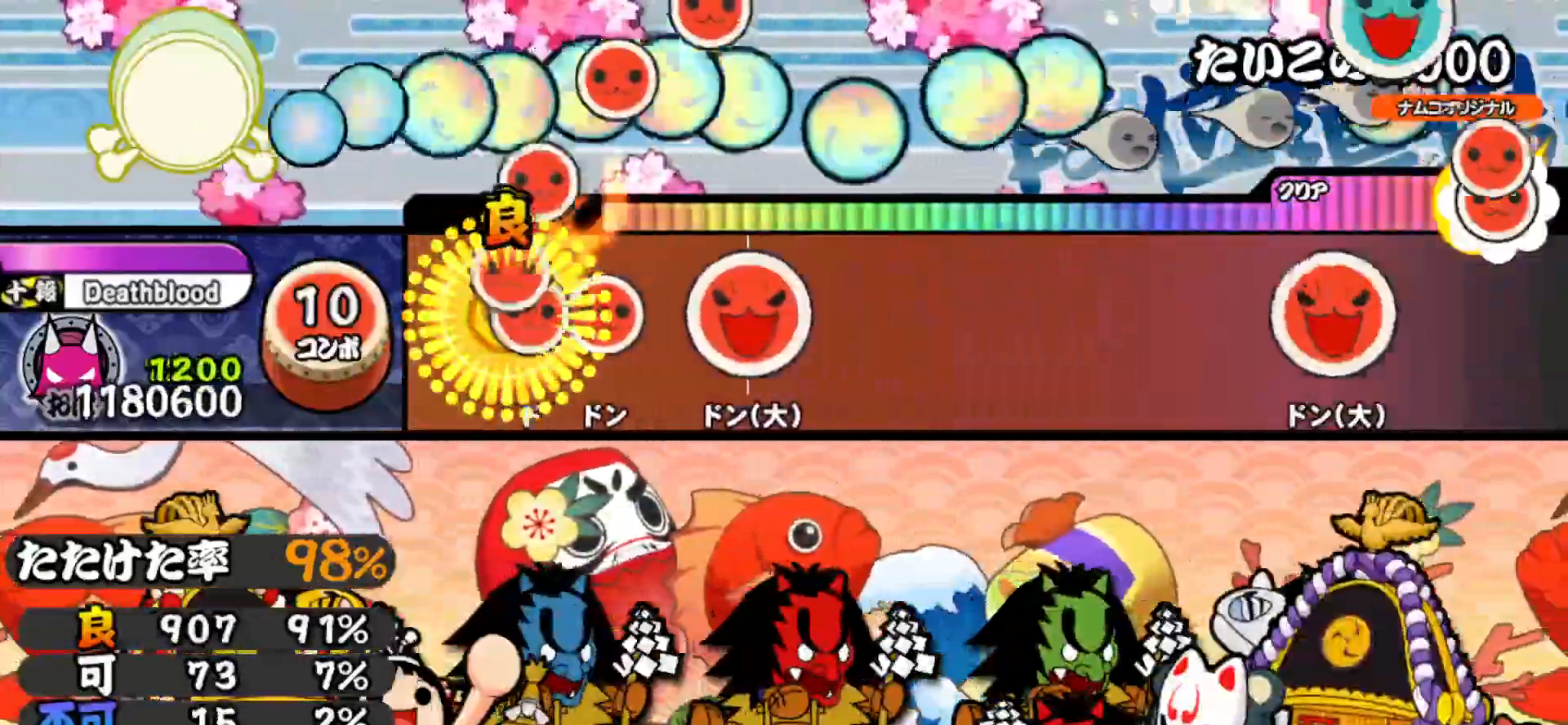
{"buttons": ["DPAD_RIGHT"], "right_stick": "center", "events": [[67, "DPAD_RIGHT", "up"], [67, "SQUARE", "down"], [133, "DPAD_RIGHT", "down"], [167, "SQUARE", "up"], [200, "SQUARE", "down"], [283, "DPAD_RIGHT", "up"], [300, "DPAD_RIGHT", "down"], [400, "SQUARE", "up"]]}
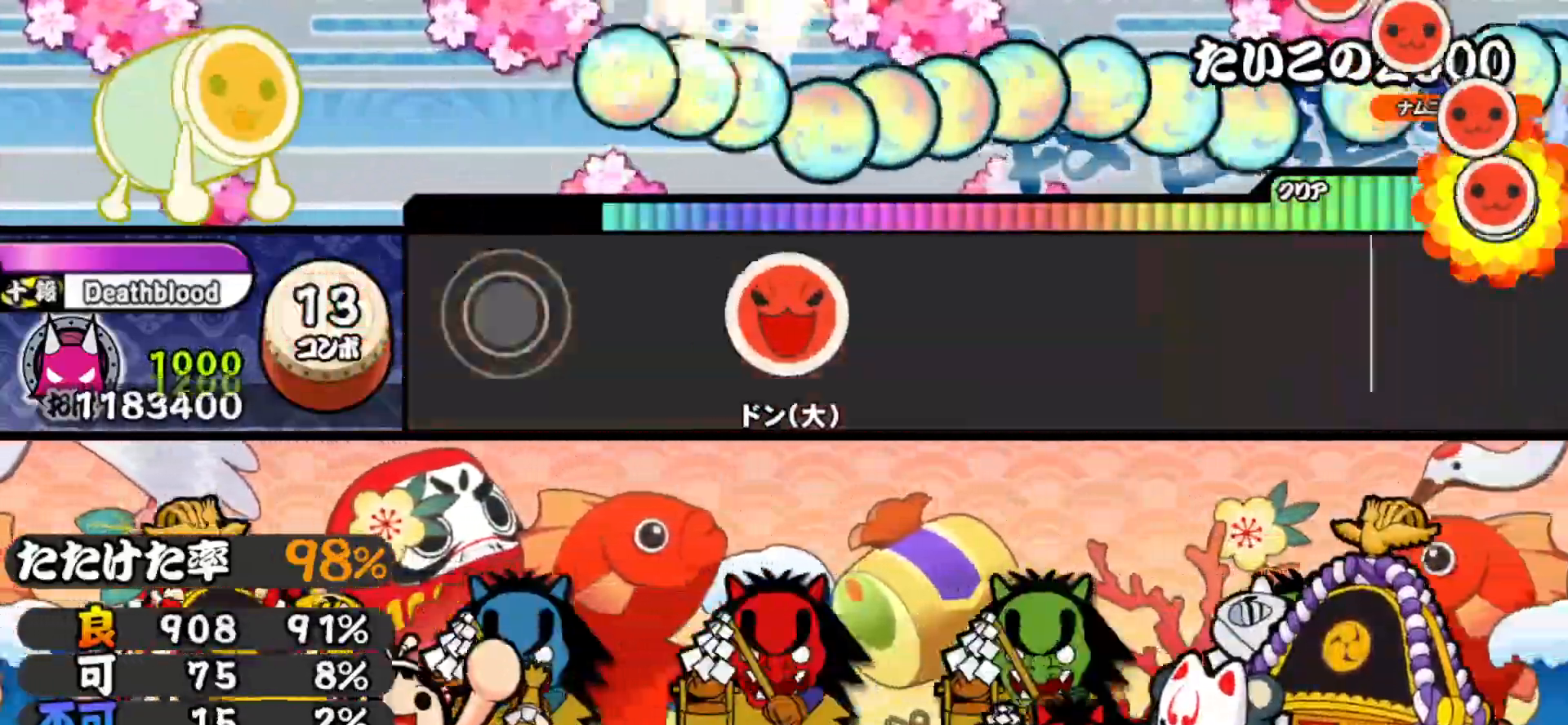
{"buttons": ["CROSS"], "right_stick": "center", "events": [[17, "DPAD_RIGHT", "up"], [283, "DPAD_RIGHT", "down"], [300, "SQUARE", "down"], [317, "CROSS", "down"], [417, "SQUARE", "up"], [433, "SQUARE", "down"], [450, "SQUARE", "up"], [483, "DPAD_RIGHT", "up"]]}
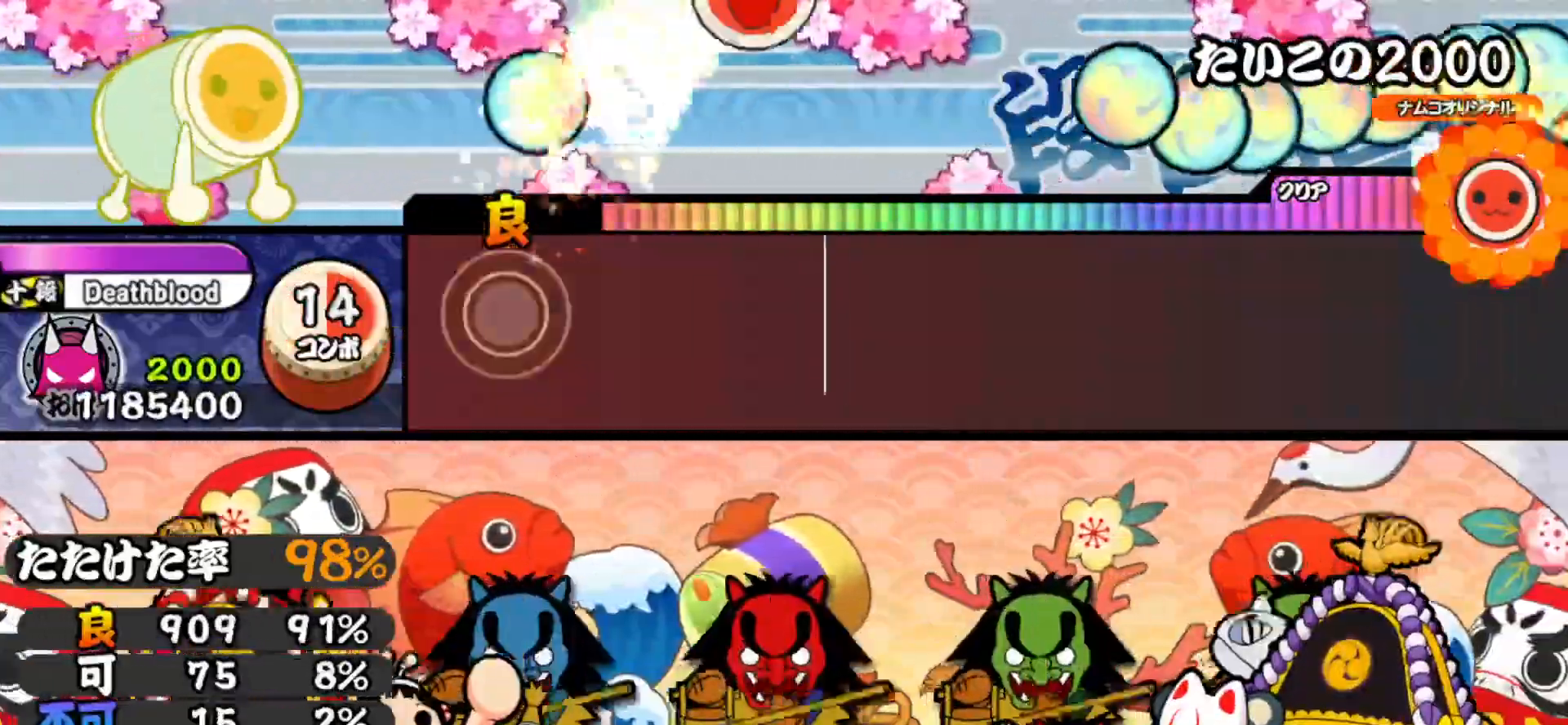
{"buttons": ["CROSS"], "right_stick": "center", "events": [[67, "CROSS", "up"], [500, "CROSS", "down"]]}
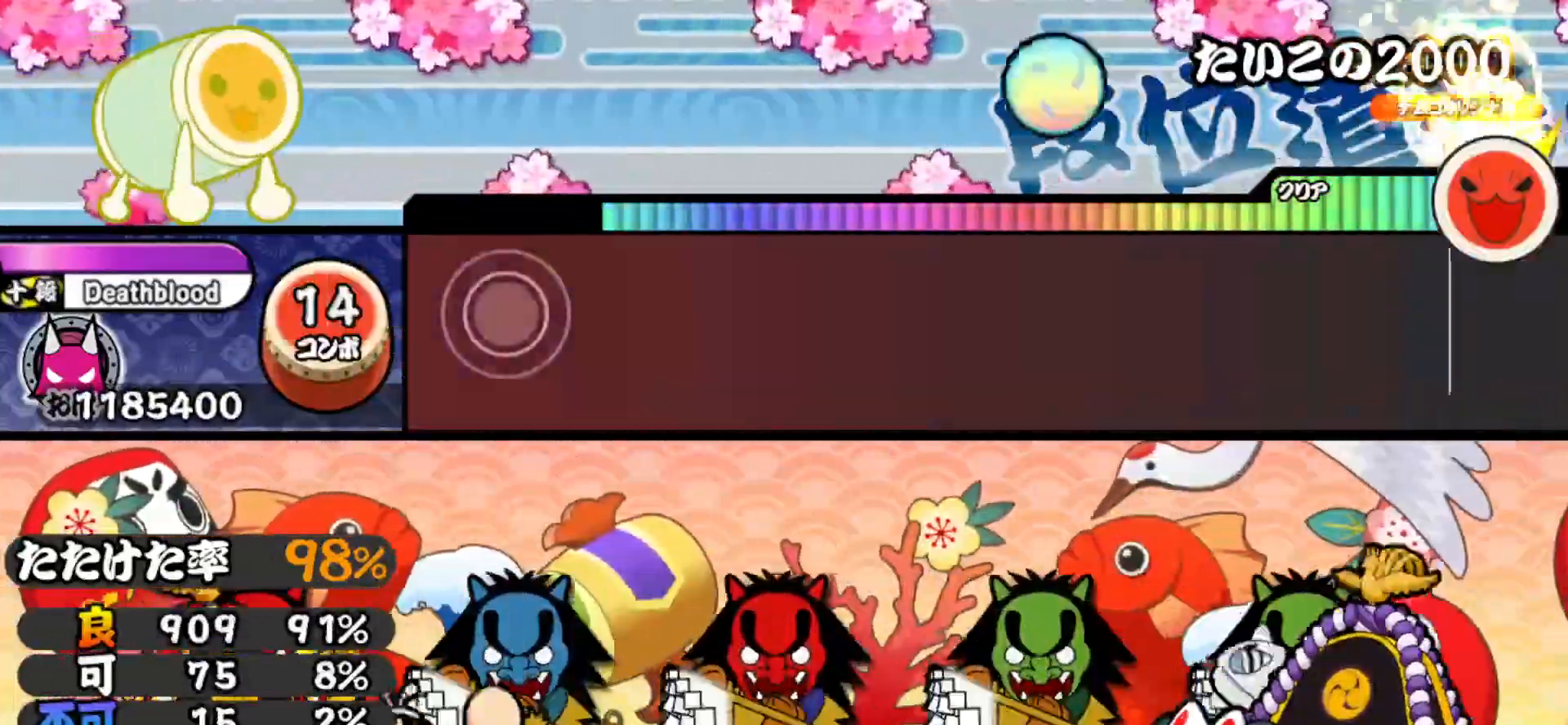
{"buttons": ["CROSS", "SQUARE", "DPAD_DOWN", "DPAD_RIGHT"], "right_stick": "center", "events": [[17, "DPAD_DOWN", "down"], [17, "DPAD_RIGHT", "down"], [17, "SQUARE", "down"], [200, "DPAD_RIGHT", "up"], [200, "SQUARE", "up"], [217, "CROSS", "up"], [250, "DPAD_DOWN", "up"], [367, "CROSS", "down"], [367, "DPAD_DOWN", "down"], [400, "DPAD_RIGHT", "down"], [400, "SQUARE", "down"]]}
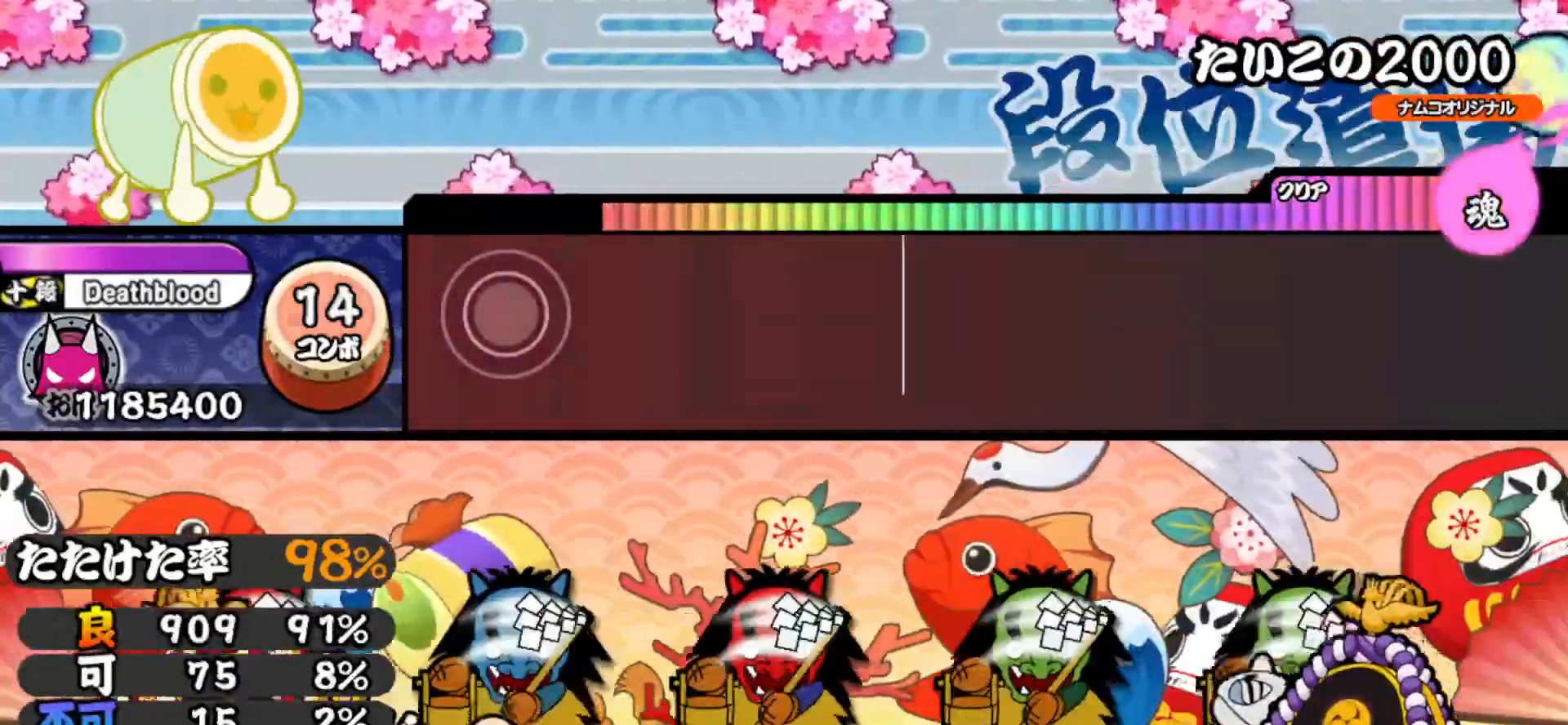
{"buttons": ["CROSS", "SQUARE", "DPAD_DOWN", "DPAD_RIGHT"], "right_stick": "center", "events": [[17, "SQUARE", "up"], [33, "DPAD_RIGHT", "up"], [50, "CROSS", "up"], [50, "DPAD_DOWN", "up"], [167, "CROSS", "down"], [167, "DPAD_DOWN", "down"], [183, "DPAD_RIGHT", "down"], [200, "SQUARE", "down"], [317, "SQUARE", "up"], [333, "DPAD_RIGHT", "up"], [350, "CROSS", "up"], [350, "DPAD_DOWN", "up"], [450, "CROSS", "down"], [450, "DPAD_DOWN", "down"], [467, "DPAD_RIGHT", "down"], [467, "SQUARE", "down"]]}
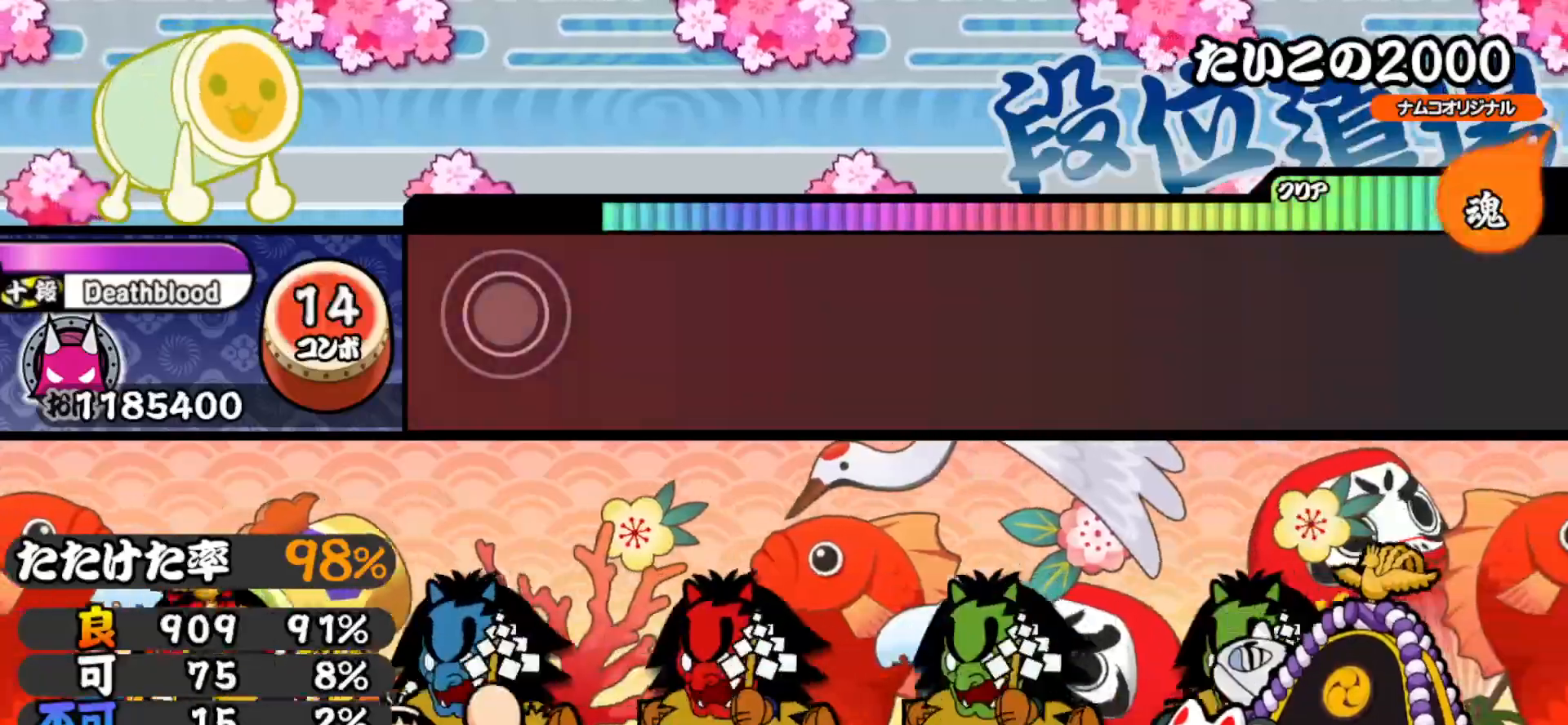
{"buttons": ["CROSS", "DPAD_DOWN", "DPAD_RIGHT"], "right_stick": "center", "events": [[83, "SQUARE", "up"], [117, "CROSS", "up"], [117, "DPAD_DOWN", "up"], [117, "DPAD_RIGHT", "up"], [233, "CROSS", "down"], [233, "DPAD_DOWN", "down"], [250, "DPAD_RIGHT", "down"], [250, "SQUARE", "down"], [350, "SQUARE", "up"], [383, "CROSS", "up"], [383, "DPAD_RIGHT", "up"], [400, "DPAD_DOWN", "up"], [483, "DPAD_DOWN", "down"], [500, "CROSS", "down"], [500, "DPAD_RIGHT", "down"]]}
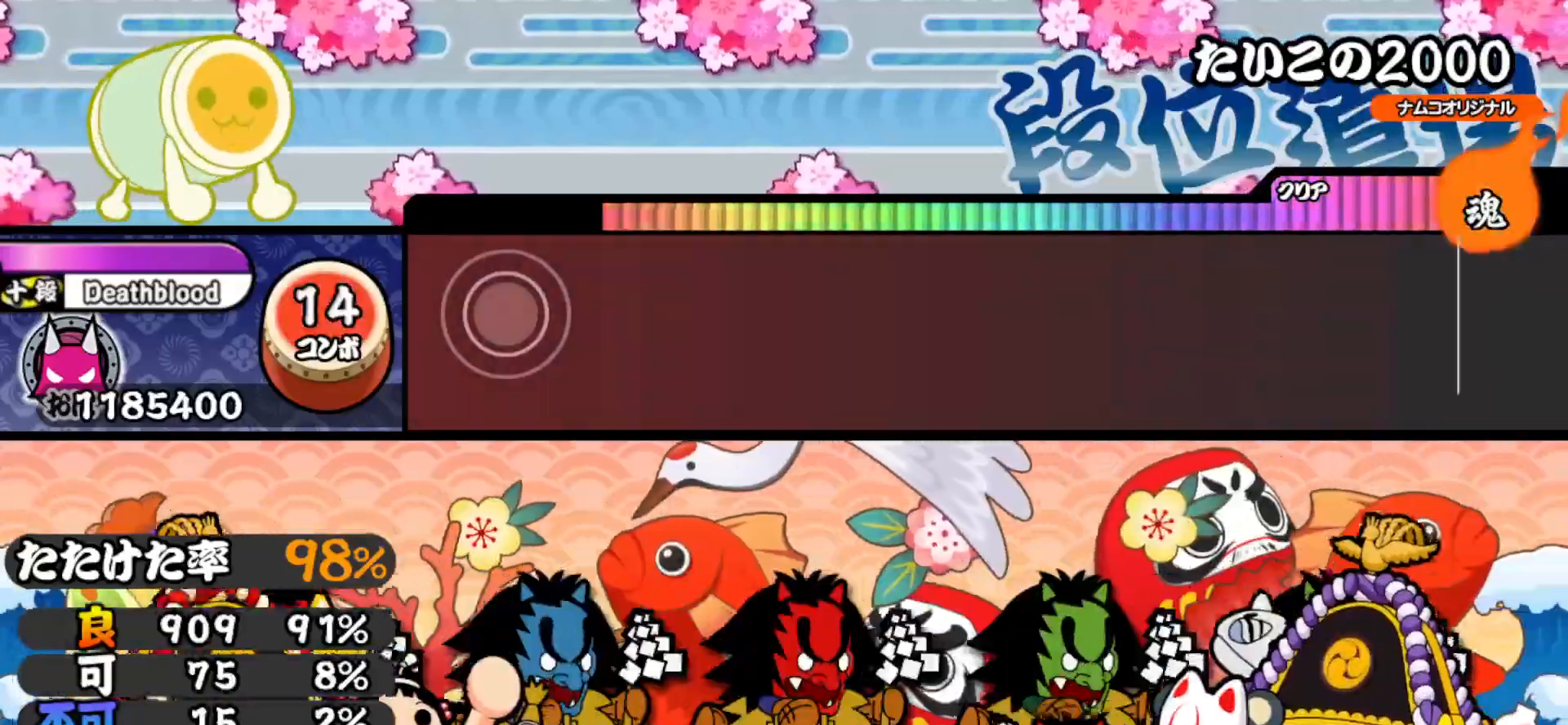
{"buttons": [], "right_stick": "center", "events": [[17, "SQUARE", "down"], [100, "DPAD_RIGHT", "up"], [117, "DPAD_DOWN", "up"], [117, "SQUARE", "up"], [150, "CROSS", "up"], [233, "DPAD_DOWN", "down"], [250, "CROSS", "down"], [250, "DPAD_RIGHT", "down"], [267, "SQUARE", "down"], [400, "DPAD_RIGHT", "up"], [400, "SQUARE", "up"], [417, "CROSS", "up"], [417, "DPAD_DOWN", "up"]]}
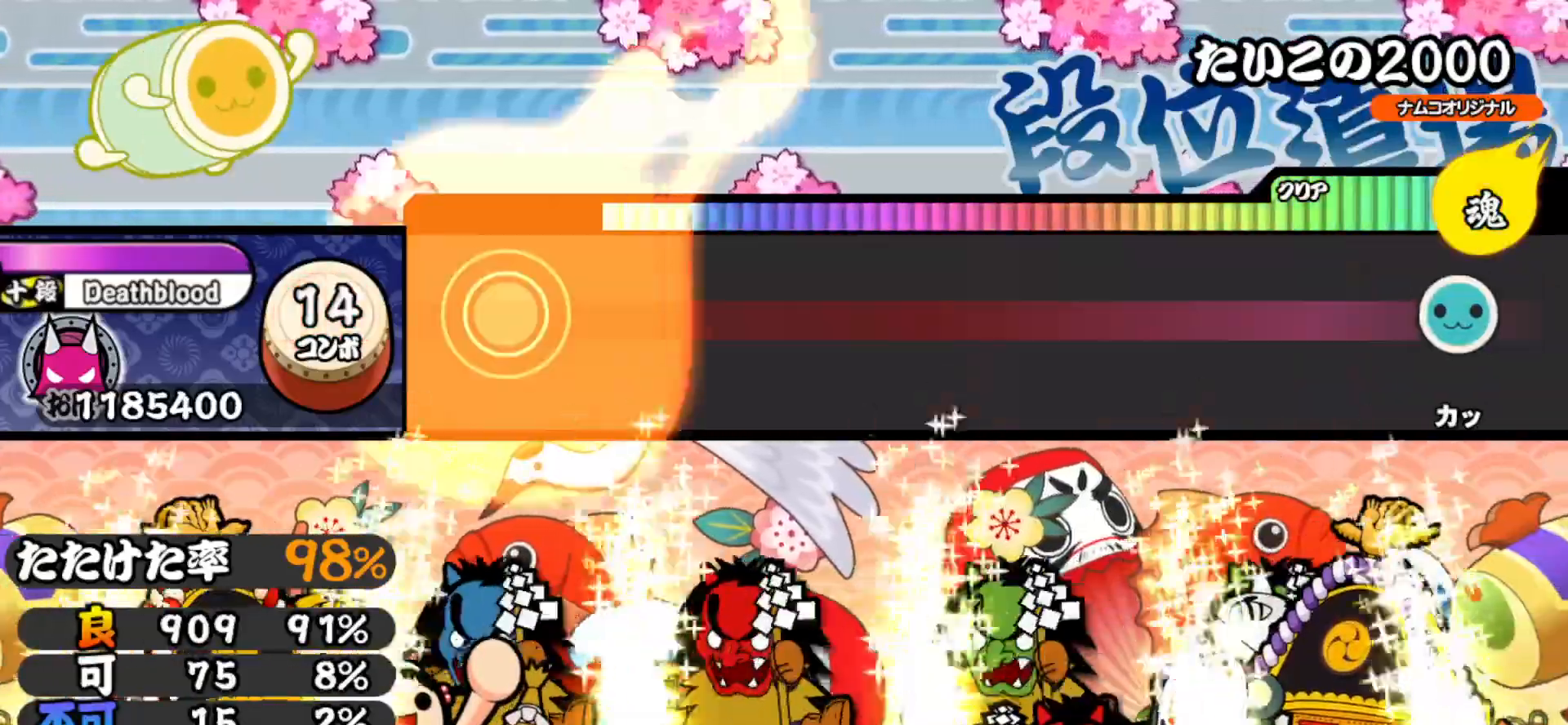
{"buttons": [], "right_stick": "center", "events": [[50, "CROSS", "down"], [50, "DPAD_DOWN", "down"], [50, "DPAD_RIGHT", "down"], [67, "SQUARE", "down"], [150, "SQUARE", "up"], [200, "DPAD_RIGHT", "up"], [217, "CROSS", "up"], [217, "DPAD_DOWN", "up"], [333, "CROSS", "down"], [333, "DPAD_DOWN", "down"], [350, "DPAD_RIGHT", "down"], [350, "SQUARE", "down"], [467, "SQUARE", "up"], [483, "DPAD_RIGHT", "up"], [500, "CROSS", "up"], [500, "DPAD_DOWN", "up"]]}
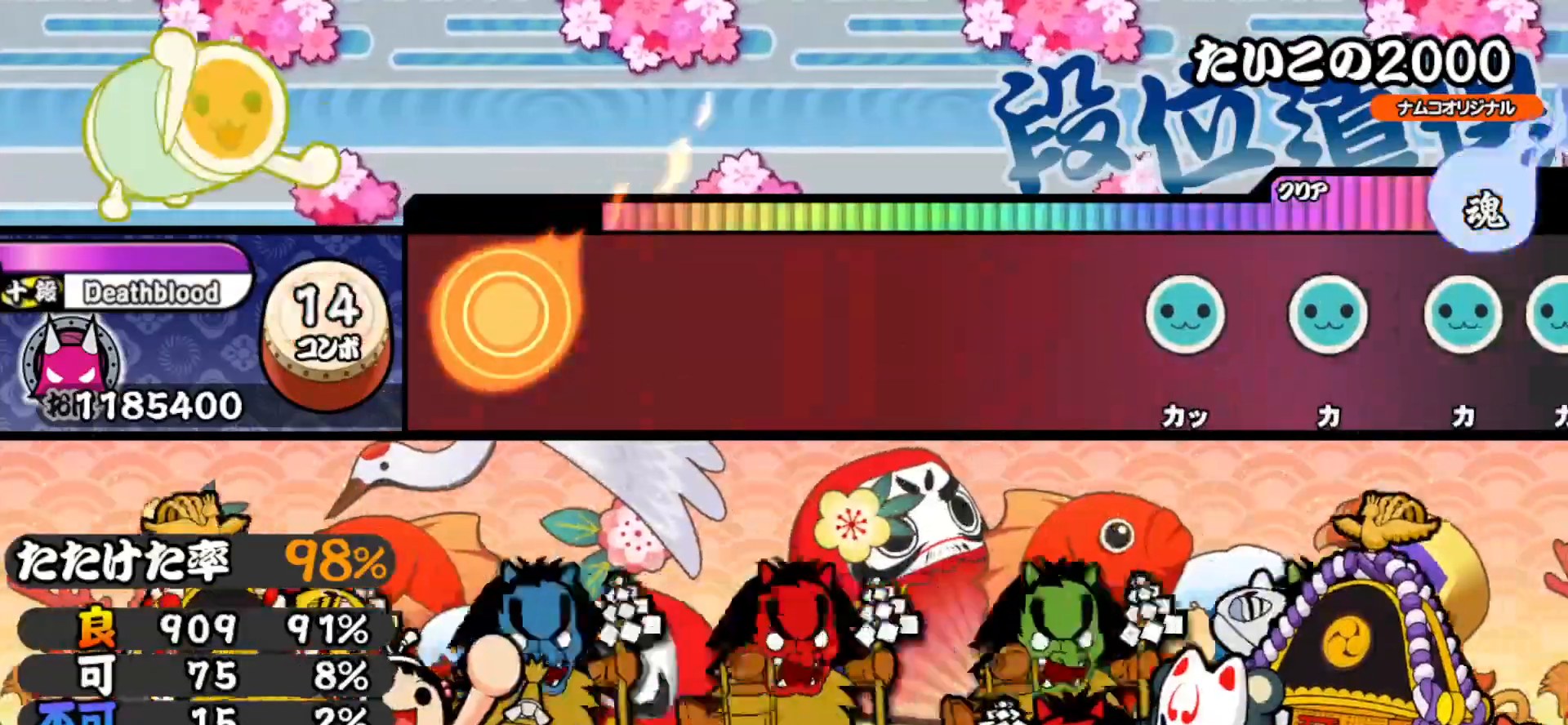
{"buttons": [], "right_stick": "center", "events": [[133, "DPAD_DOWN", "down"], [150, "CROSS", "down"], [150, "DPAD_RIGHT", "down"], [150, "SQUARE", "down"], [333, "SQUARE", "up"], [350, "CROSS", "up"], [367, "DPAD_RIGHT", "up"], [417, "DPAD_DOWN", "up"]]}
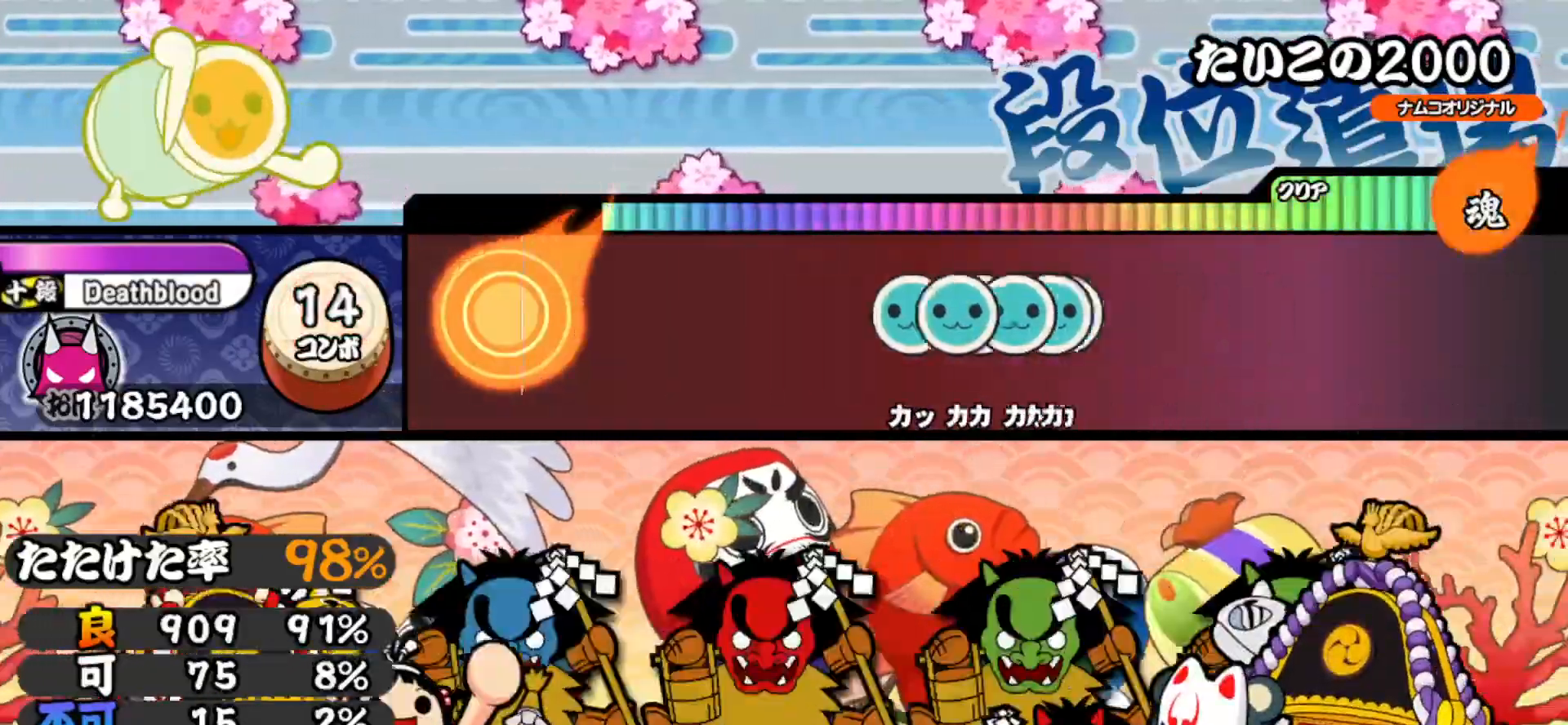
{"buttons": ["TRIANGLE"], "right_stick": "center", "events": [[317, "TRIANGLE", "down"], [367, "DPAD_UP", "down"], [400, "TRIANGLE", "up"], [467, "DPAD_UP", "up"], [467, "TRIANGLE", "down"]]}
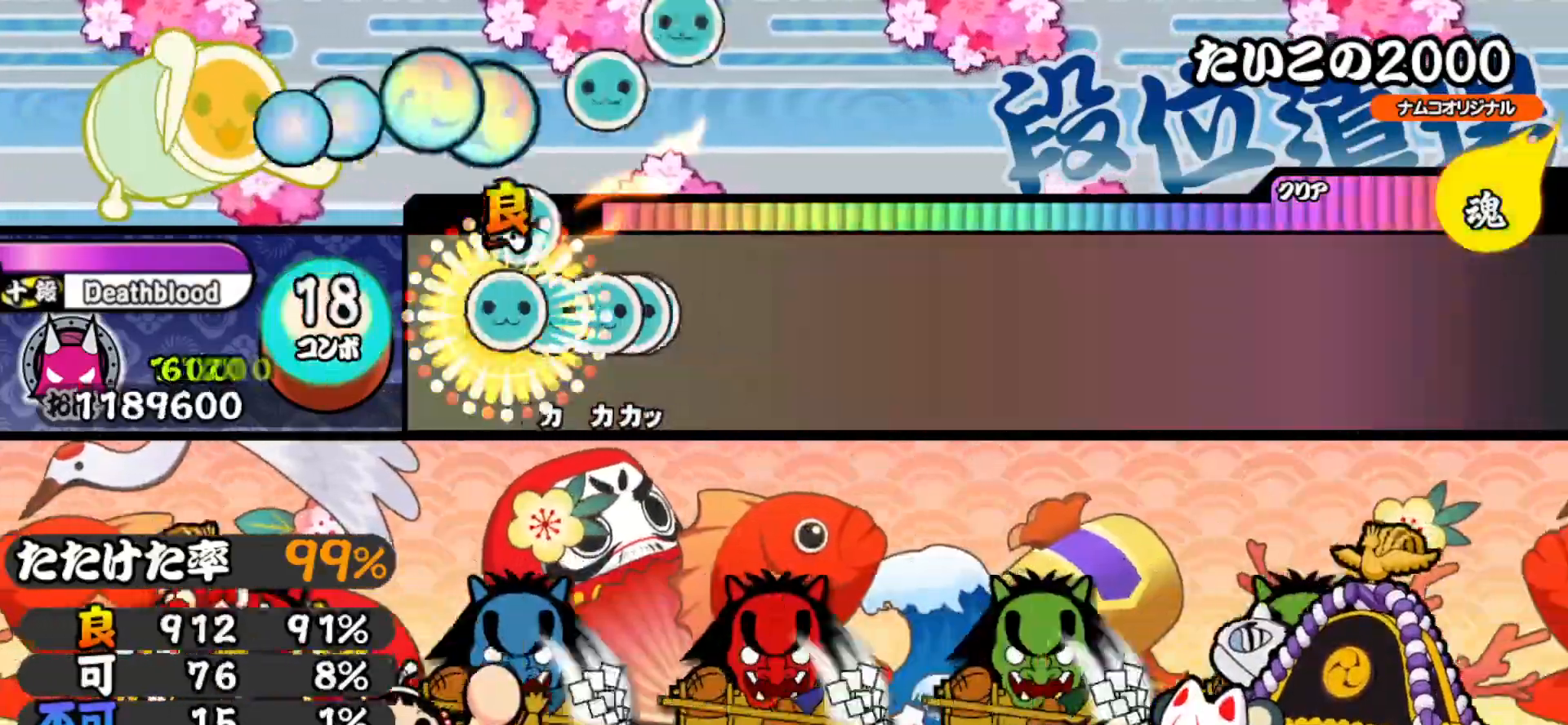
{"buttons": [], "right_stick": "center", "events": [[17, "DPAD_UP", "down"], [33, "TRIANGLE", "up"], [100, "DPAD_UP", "up"], [100, "TRIANGLE", "down"], [167, "DPAD_UP", "down"], [167, "TRIANGLE", "up"], [217, "TRIANGLE", "down"], [250, "DPAD_UP", "up"], [300, "DPAD_UP", "down"], [317, "TRIANGLE", "up"], [433, "DPAD_UP", "up"]]}
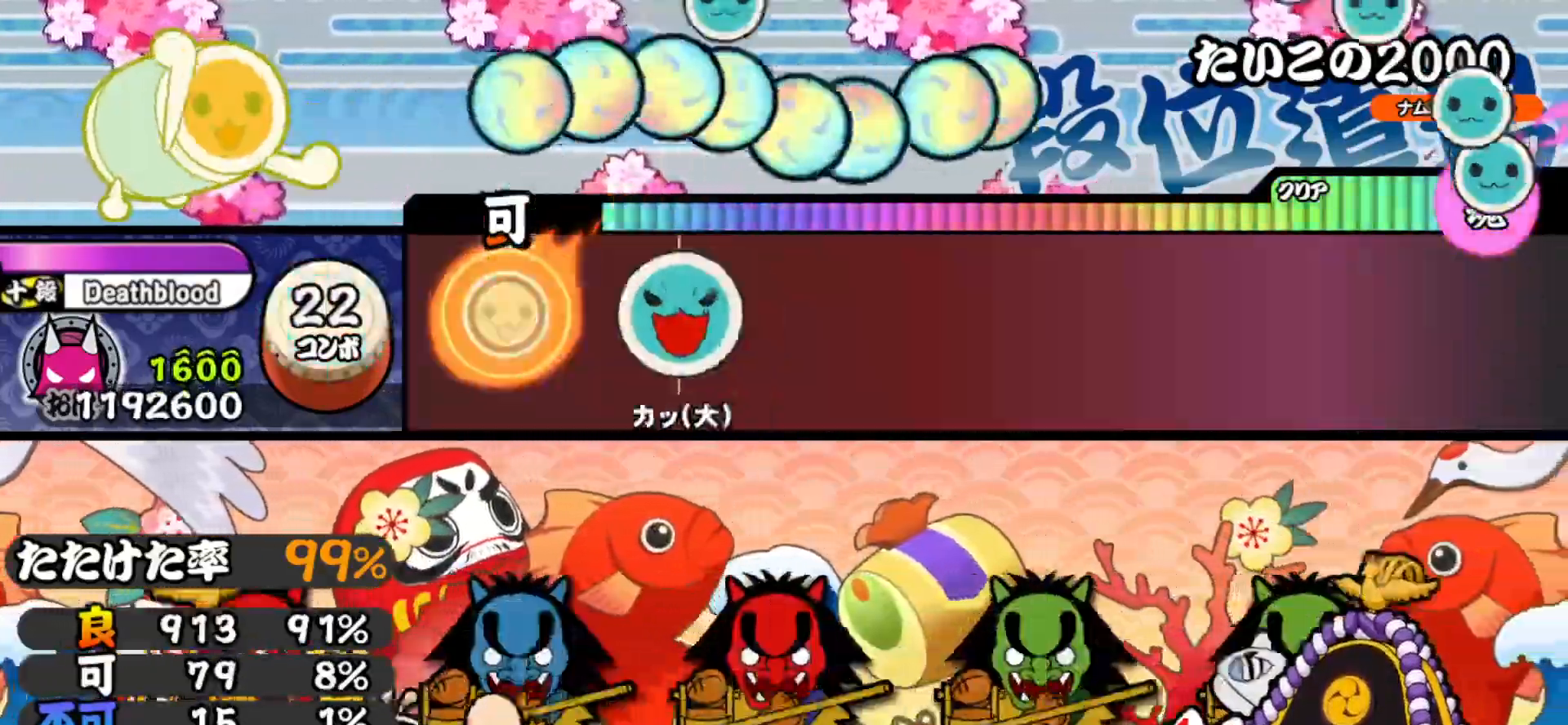
{"buttons": [], "right_stick": "center", "events": [[117, "TRIANGLE", "down"], [250, "TRIANGLE", "up"]]}
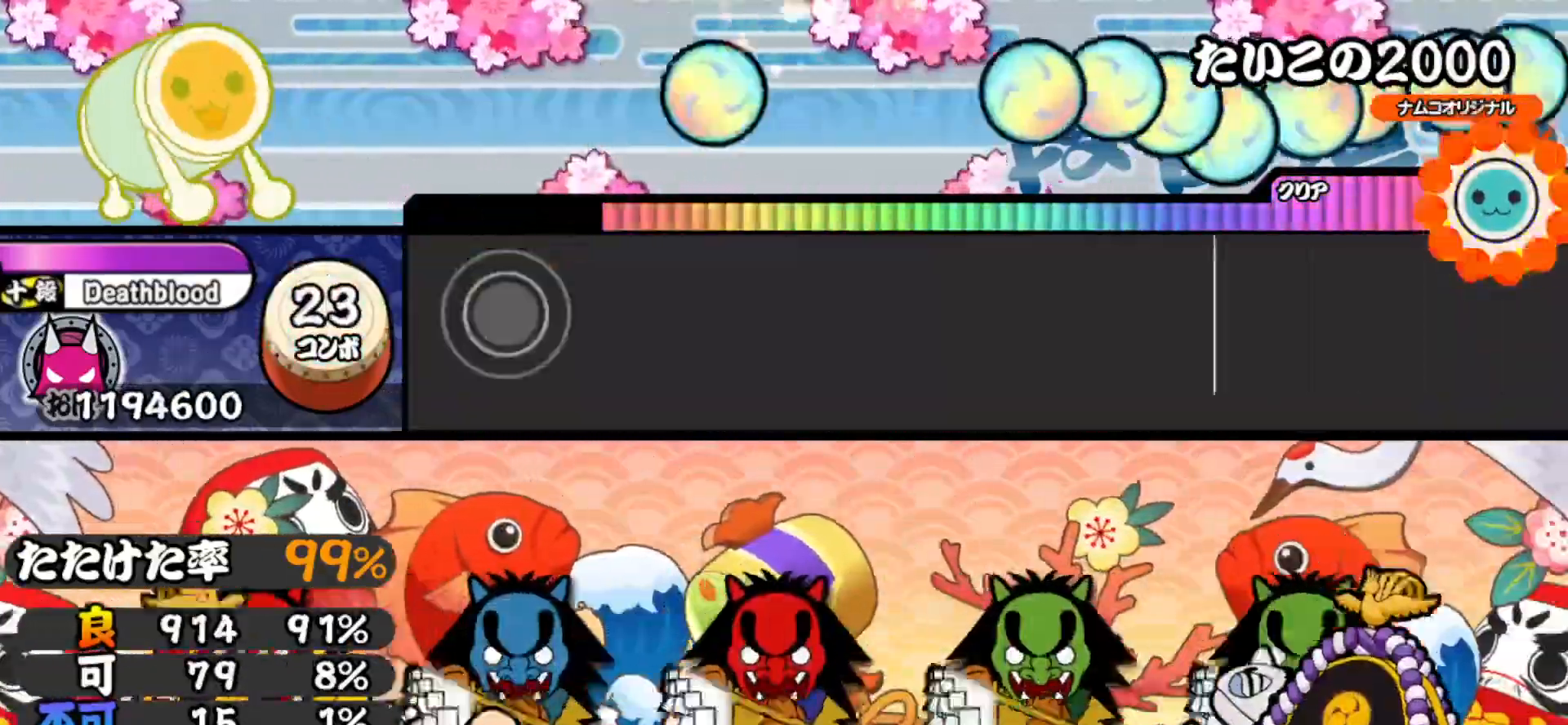
{"buttons": [], "right_stick": "center", "events": []}
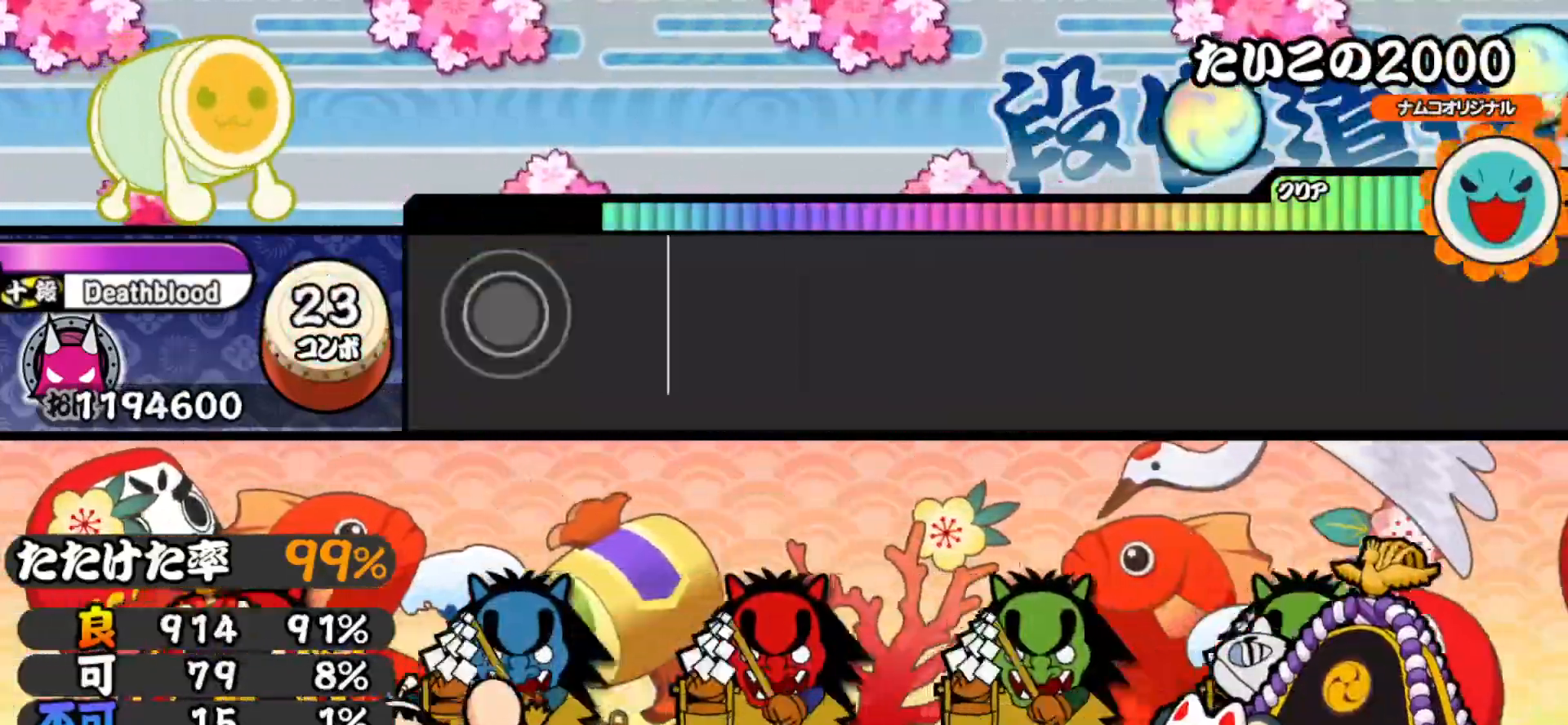
{"buttons": [], "right_stick": "center", "events": []}
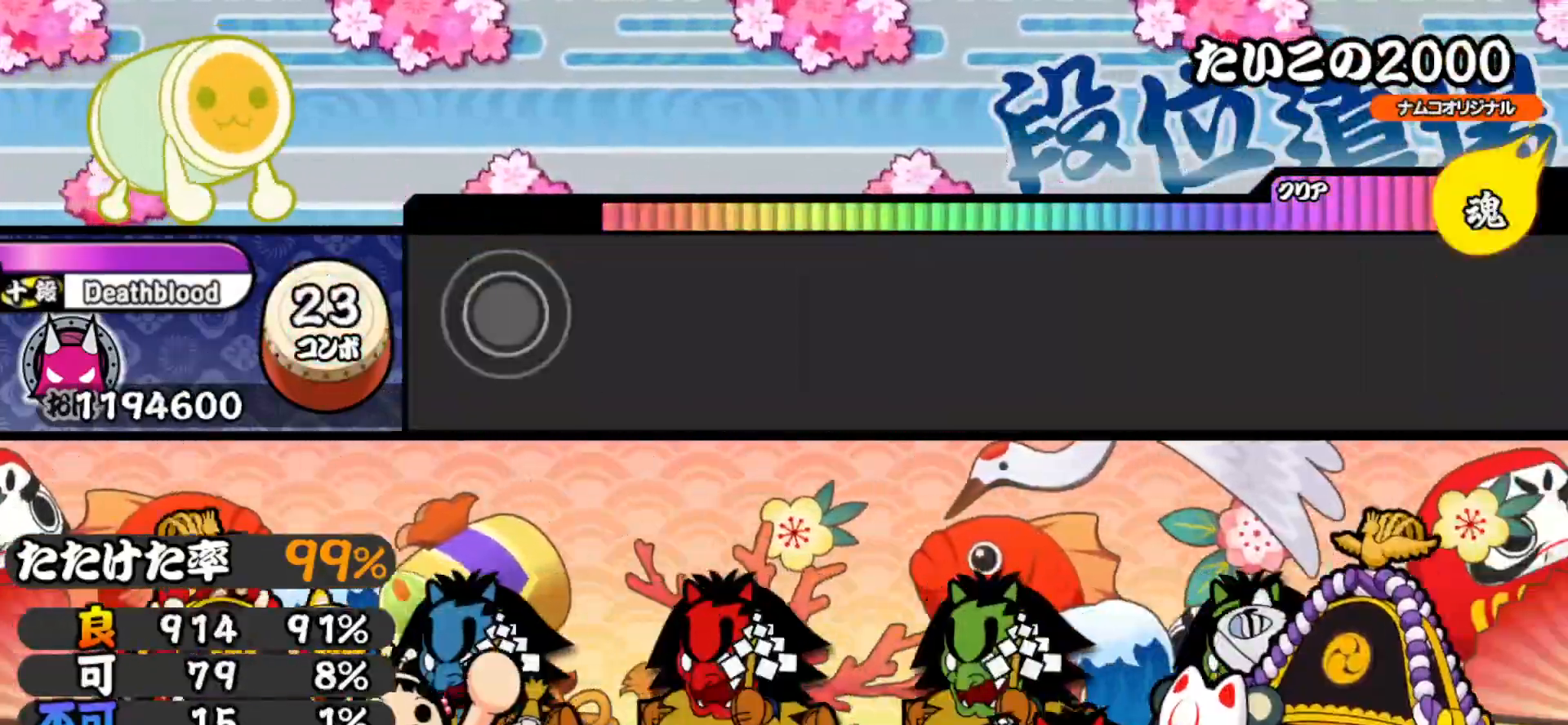
{"buttons": [], "right_stick": "center", "events": []}
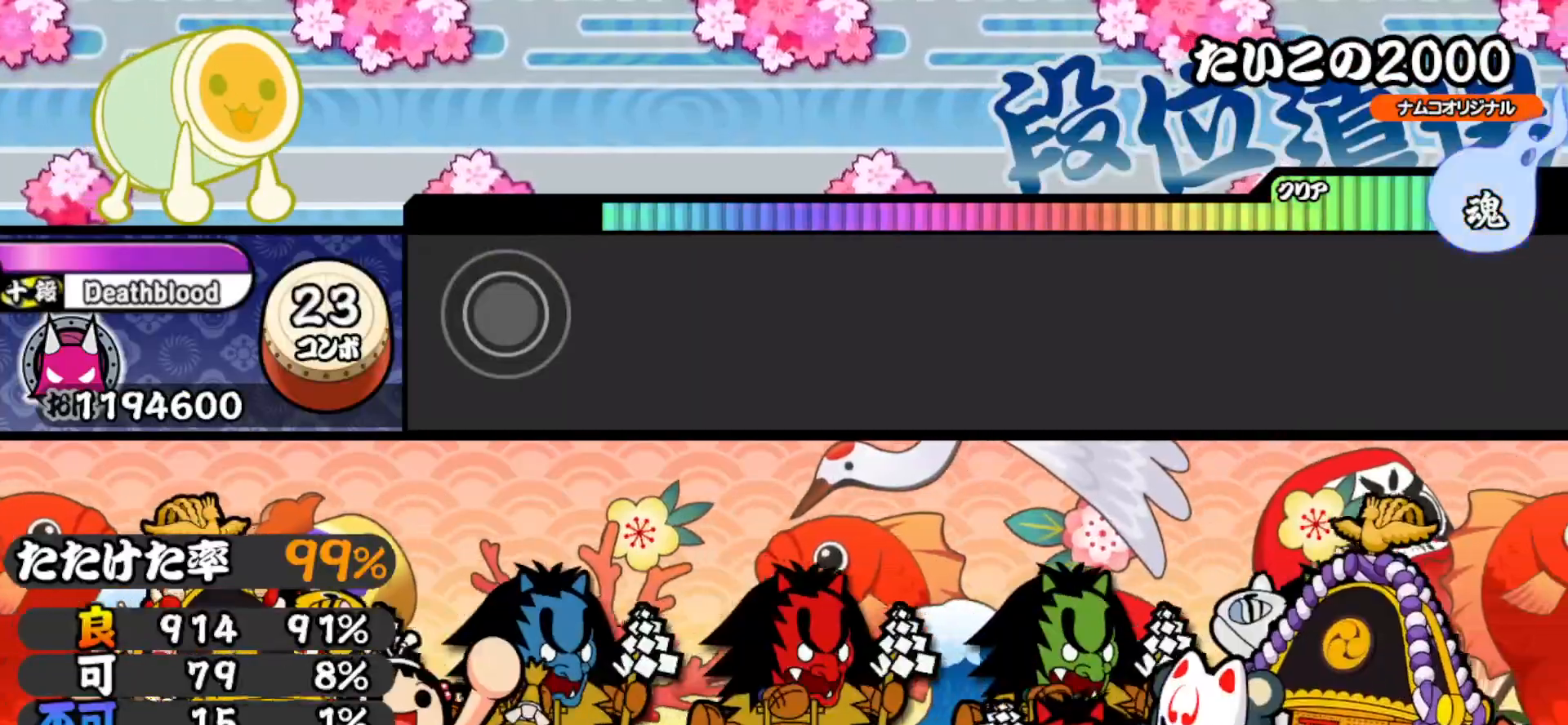
{"buttons": [], "right_stick": "center", "events": []}
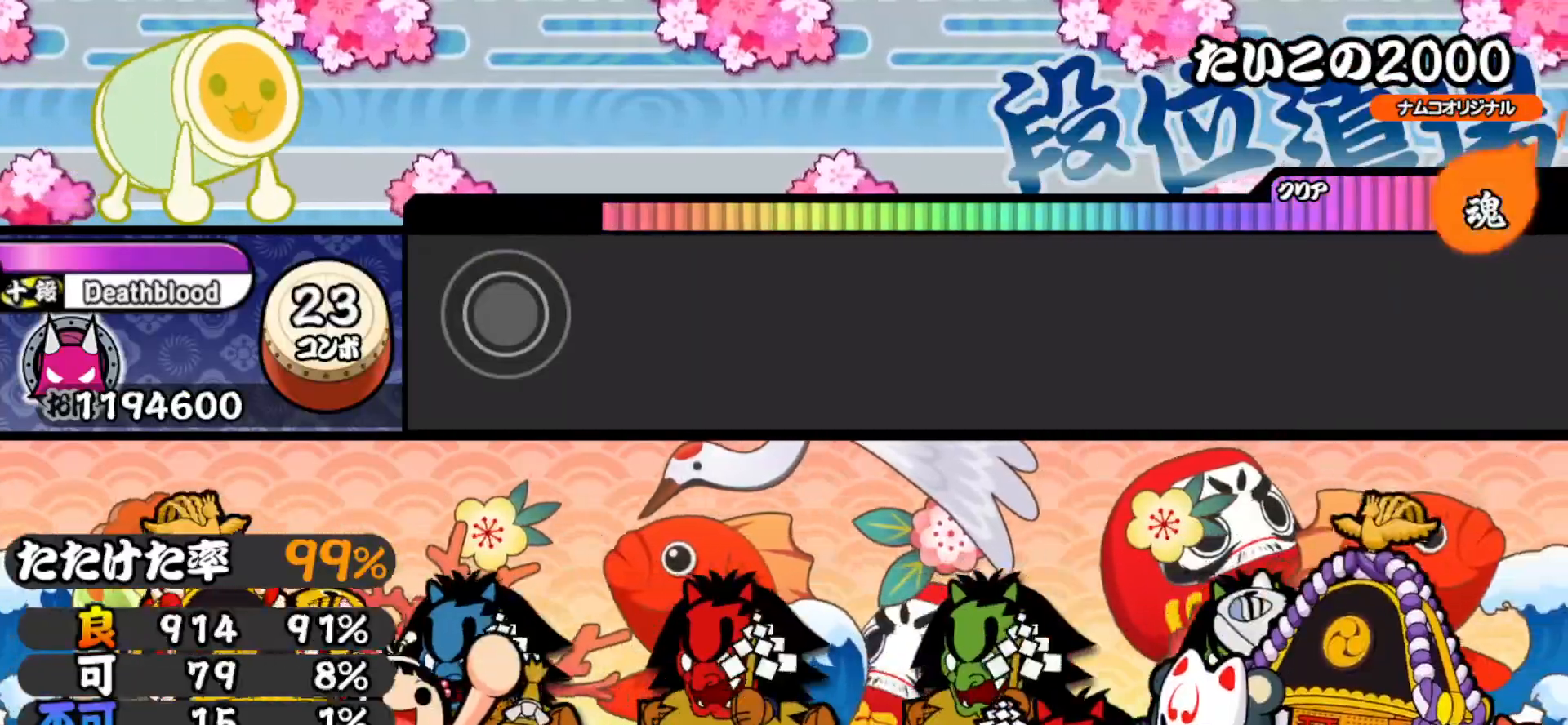
{"buttons": [], "right_stick": "center", "events": []}
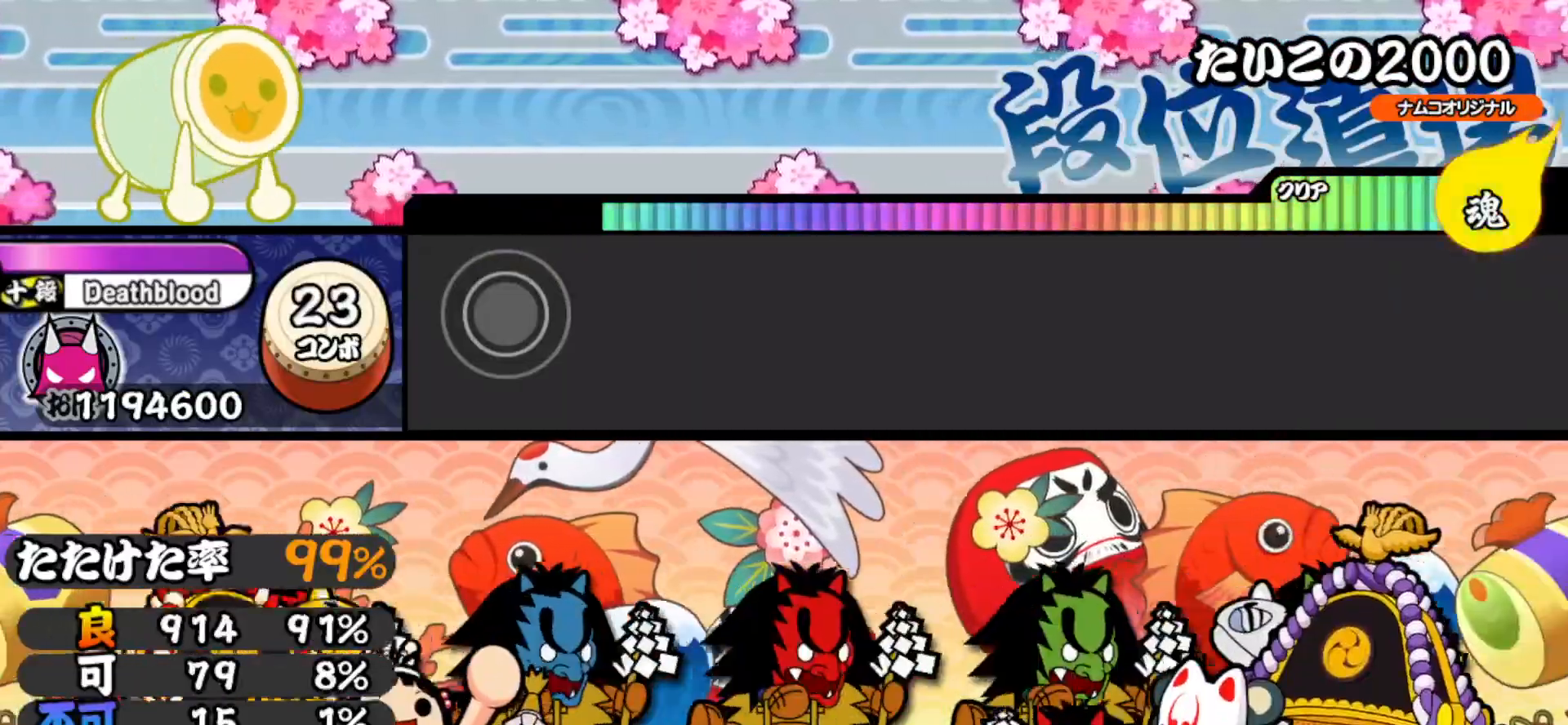
{"buttons": [], "right_stick": "center", "events": []}